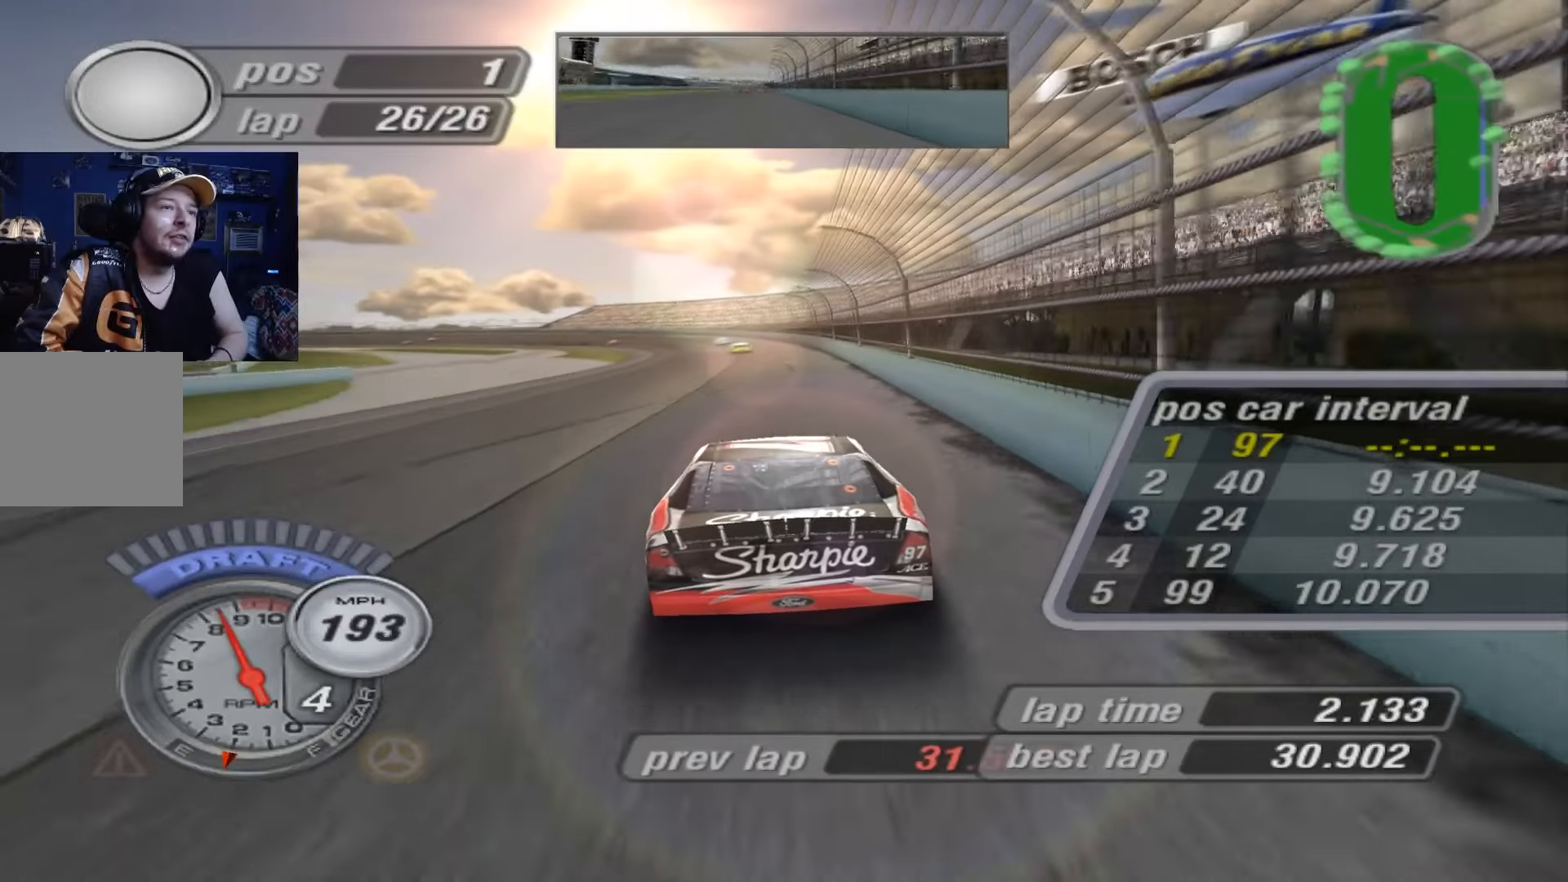
Gameplay with a controller (Xbox layout); each line is a JSON object with the inputs held at the frame after it. "events" lists button and stick changes between this image and that frame as [ms after this image, input, new state], when the widget could be followed in between. Not read: right_stick.
{"buttons": ["X"], "left_stick": "up-left", "events": [[117, "left_stick", "up-left"], [217, "left_stick", "center"], [351, "A", "up"], [351, "left_stick", "up-left"], [418, "X", "down"]]}
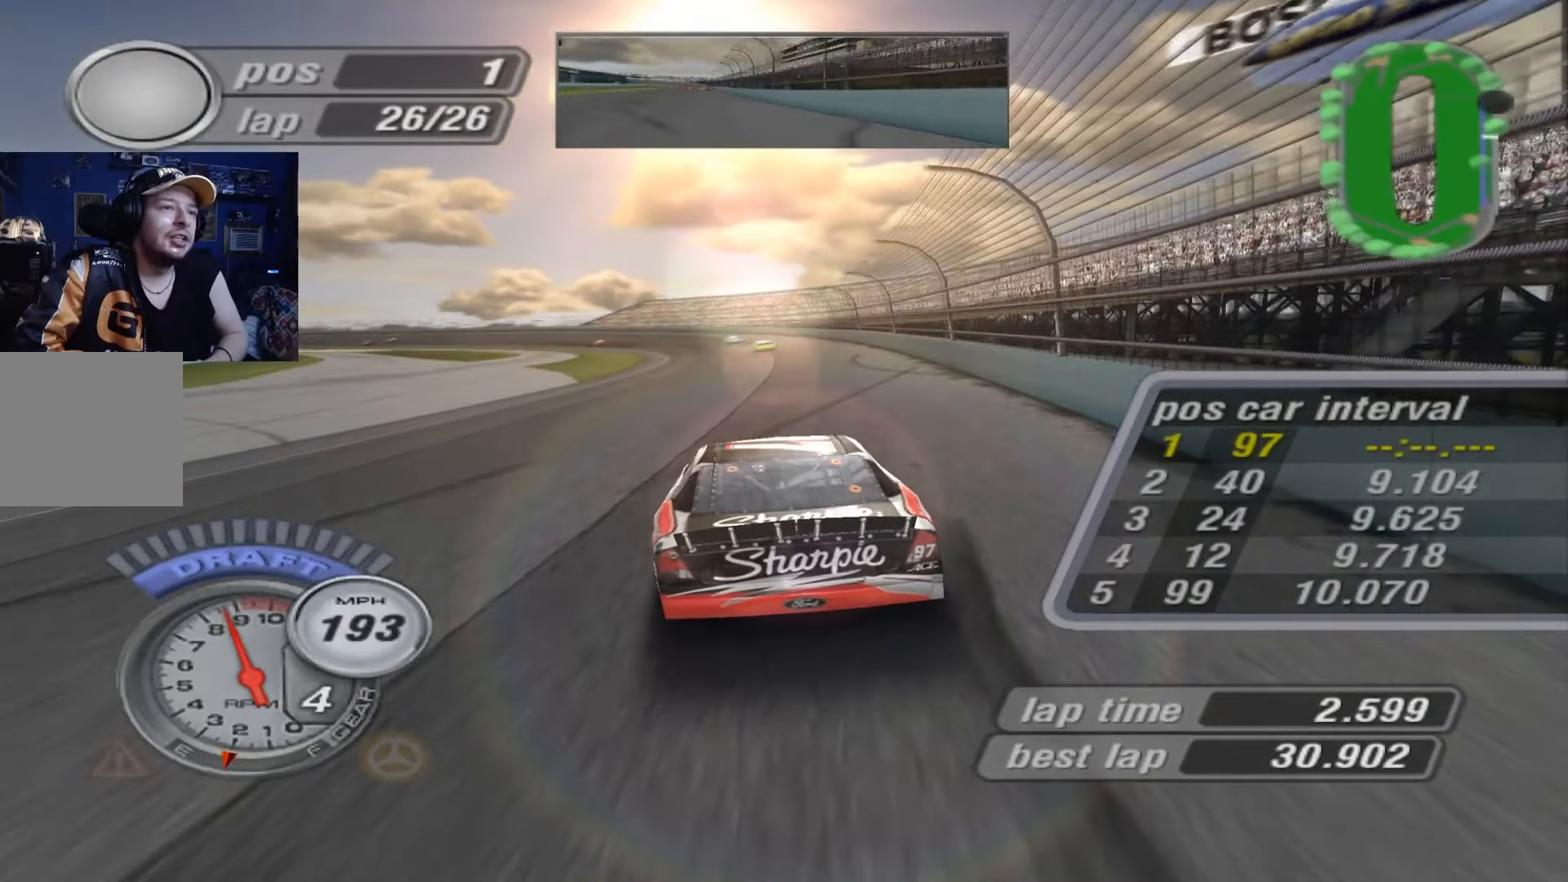
{"buttons": [], "left_stick": "up-left", "events": [[83, "left_stick", "center"], [267, "X", "up"], [400, "left_stick", "up-left"]]}
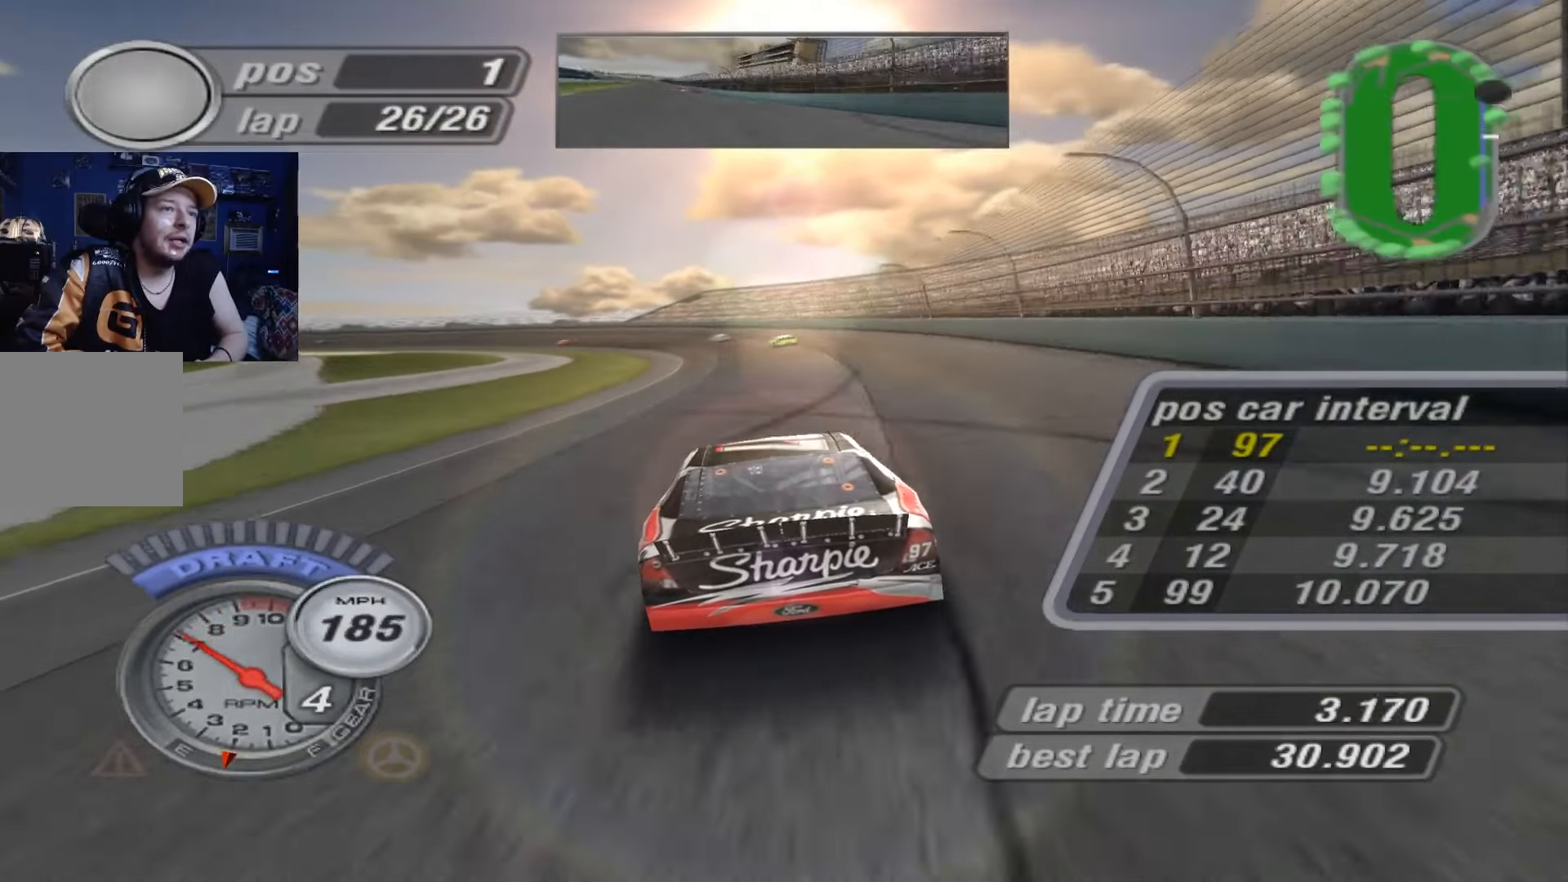
{"buttons": [], "left_stick": "center", "events": [[401, "left_stick", "center"]]}
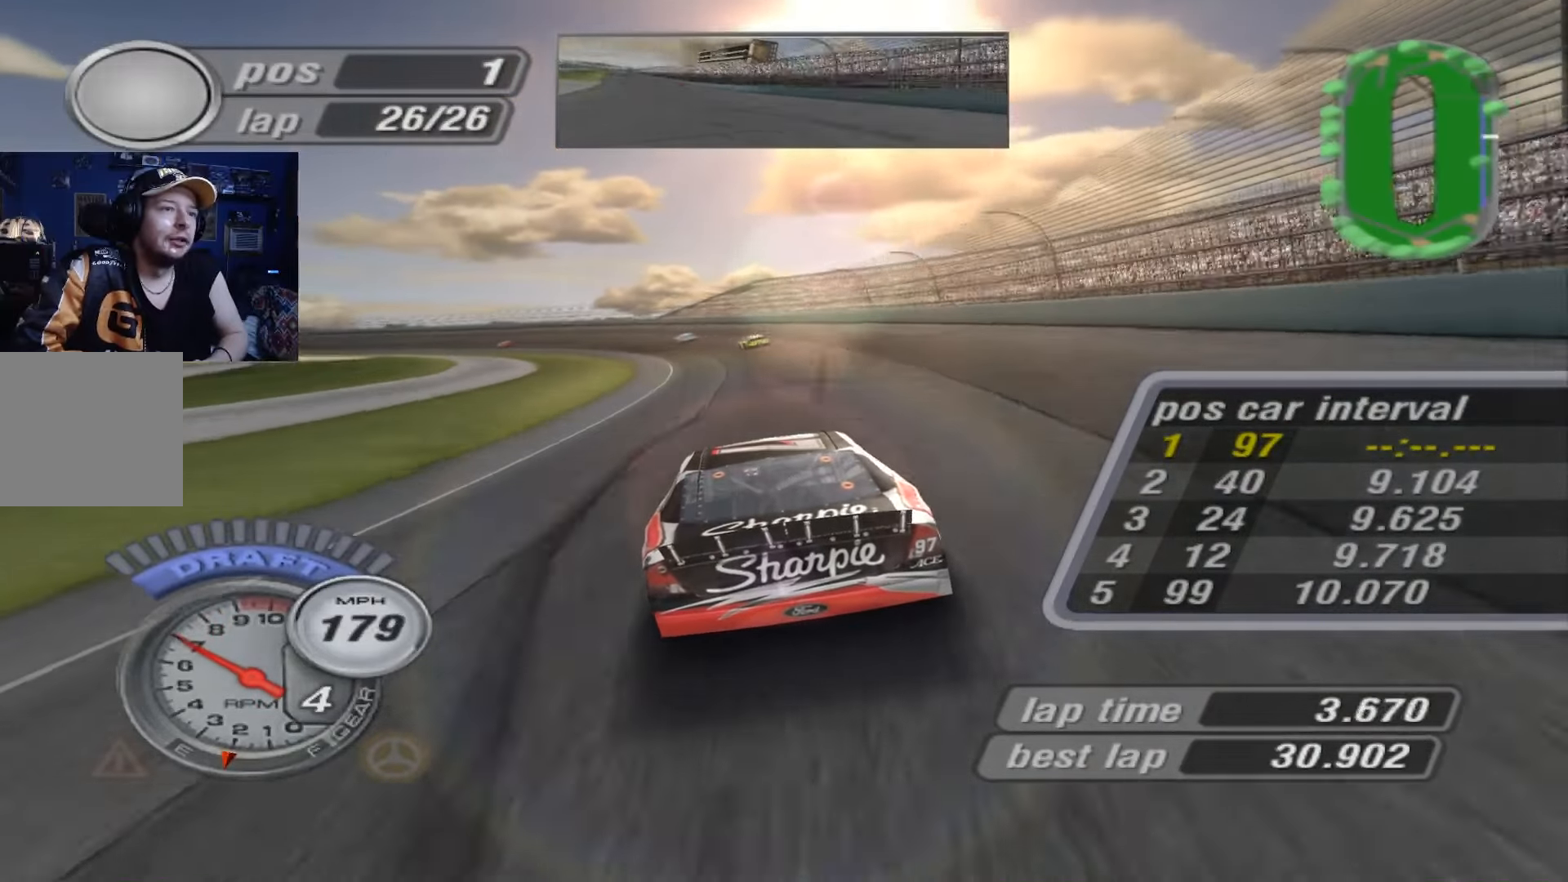
{"buttons": ["X"], "left_stick": "left", "events": [[133, "left_stick", "up-left"], [400, "left_stick", "left"], [434, "X", "down"]]}
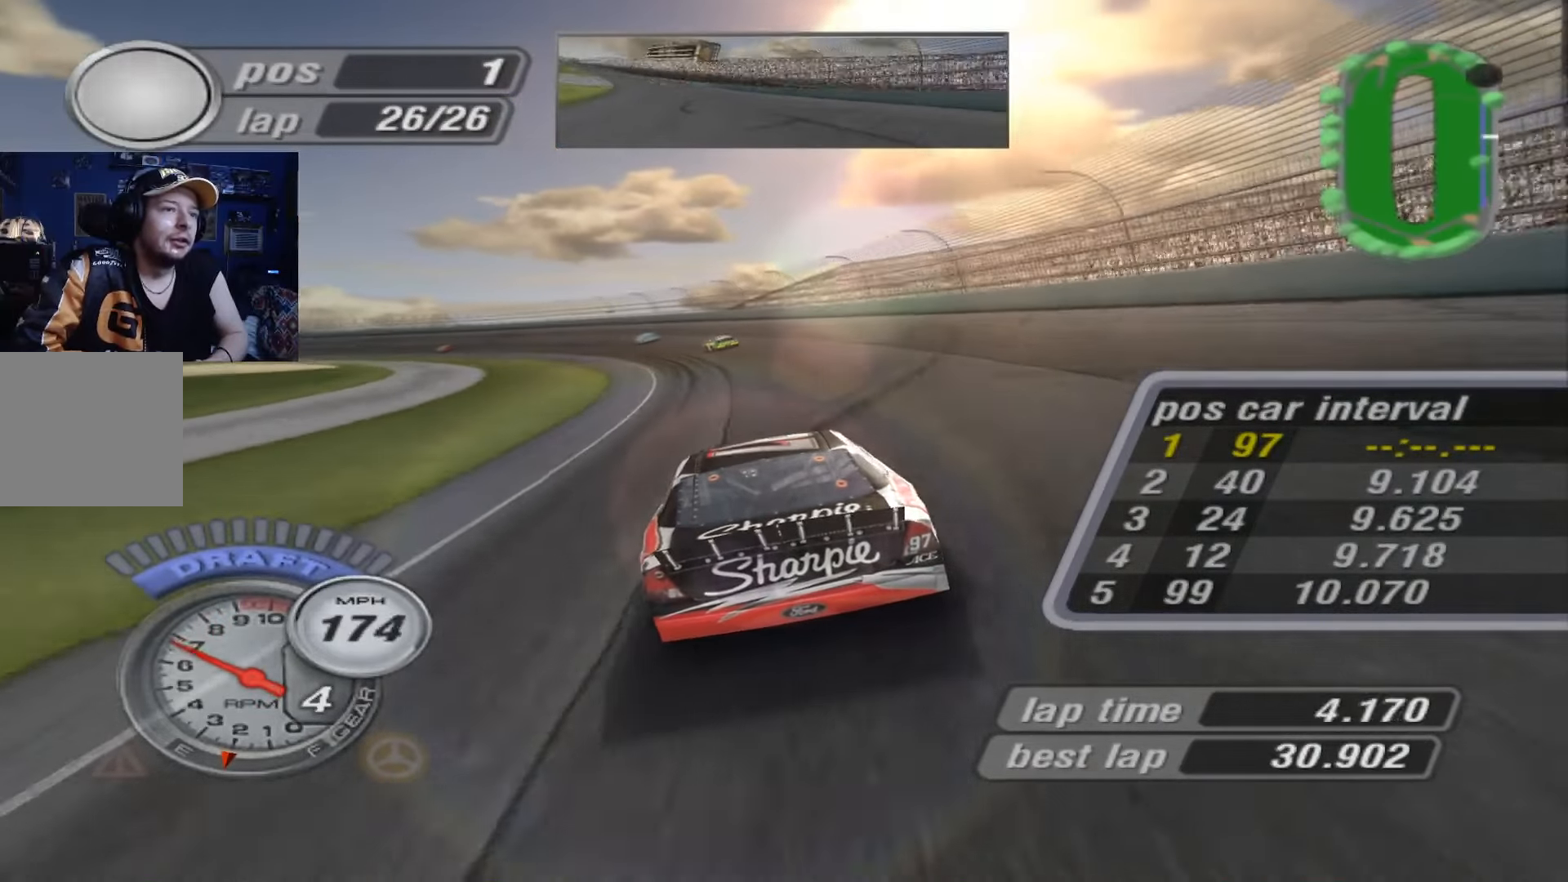
{"buttons": ["X"], "left_stick": "left", "events": [[301, "X", "up"], [367, "X", "down"]]}
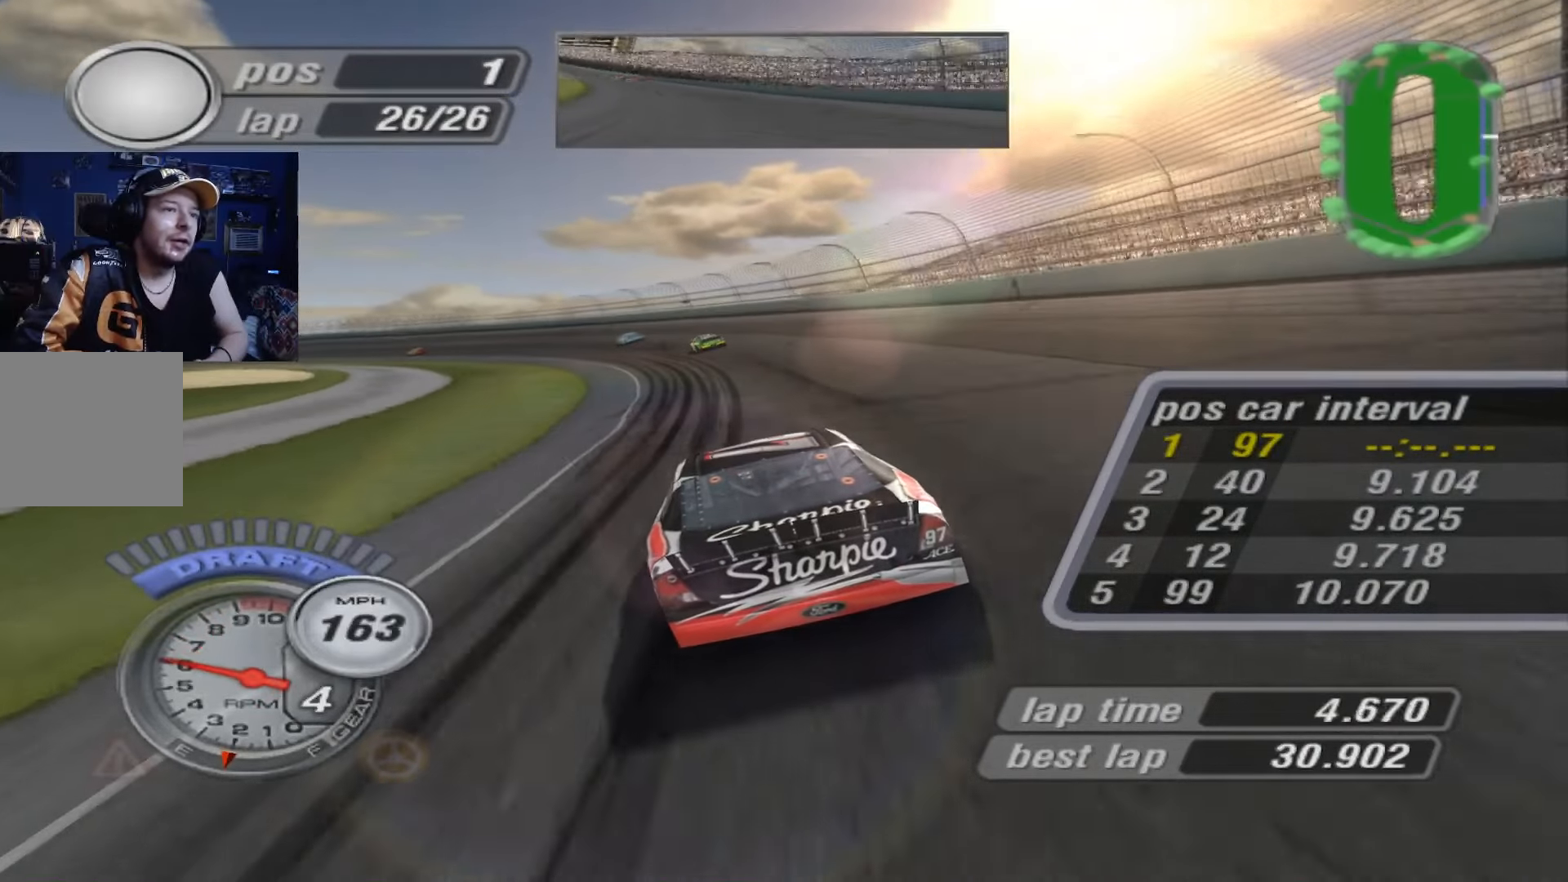
{"buttons": ["A"], "left_stick": "left", "events": [[100, "X", "up"], [500, "A", "down"]]}
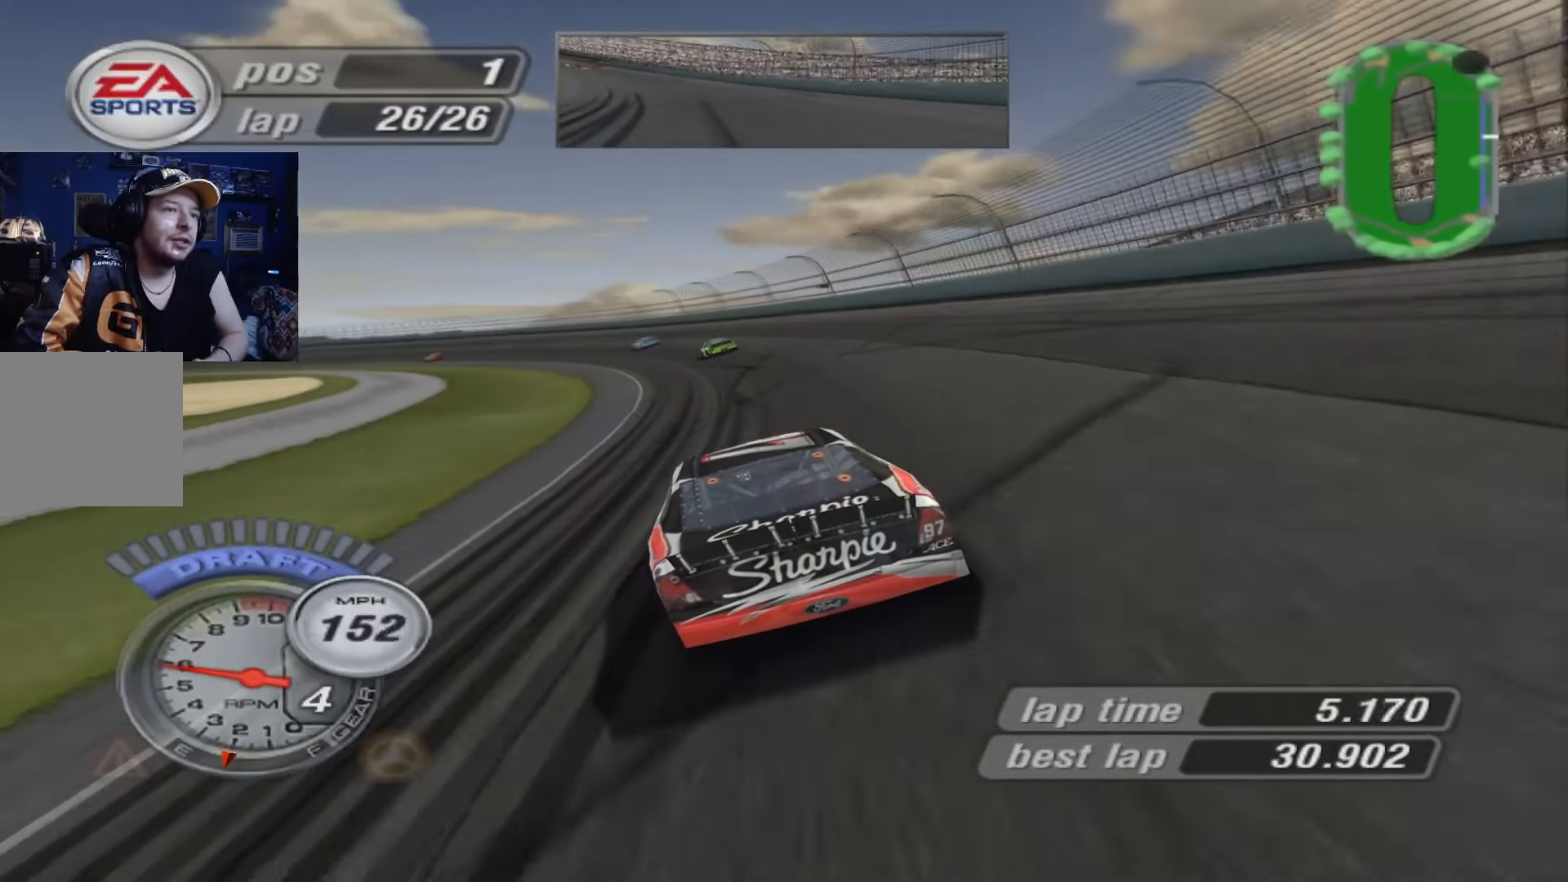
{"buttons": [], "left_stick": "left", "events": [[134, "A", "up"]]}
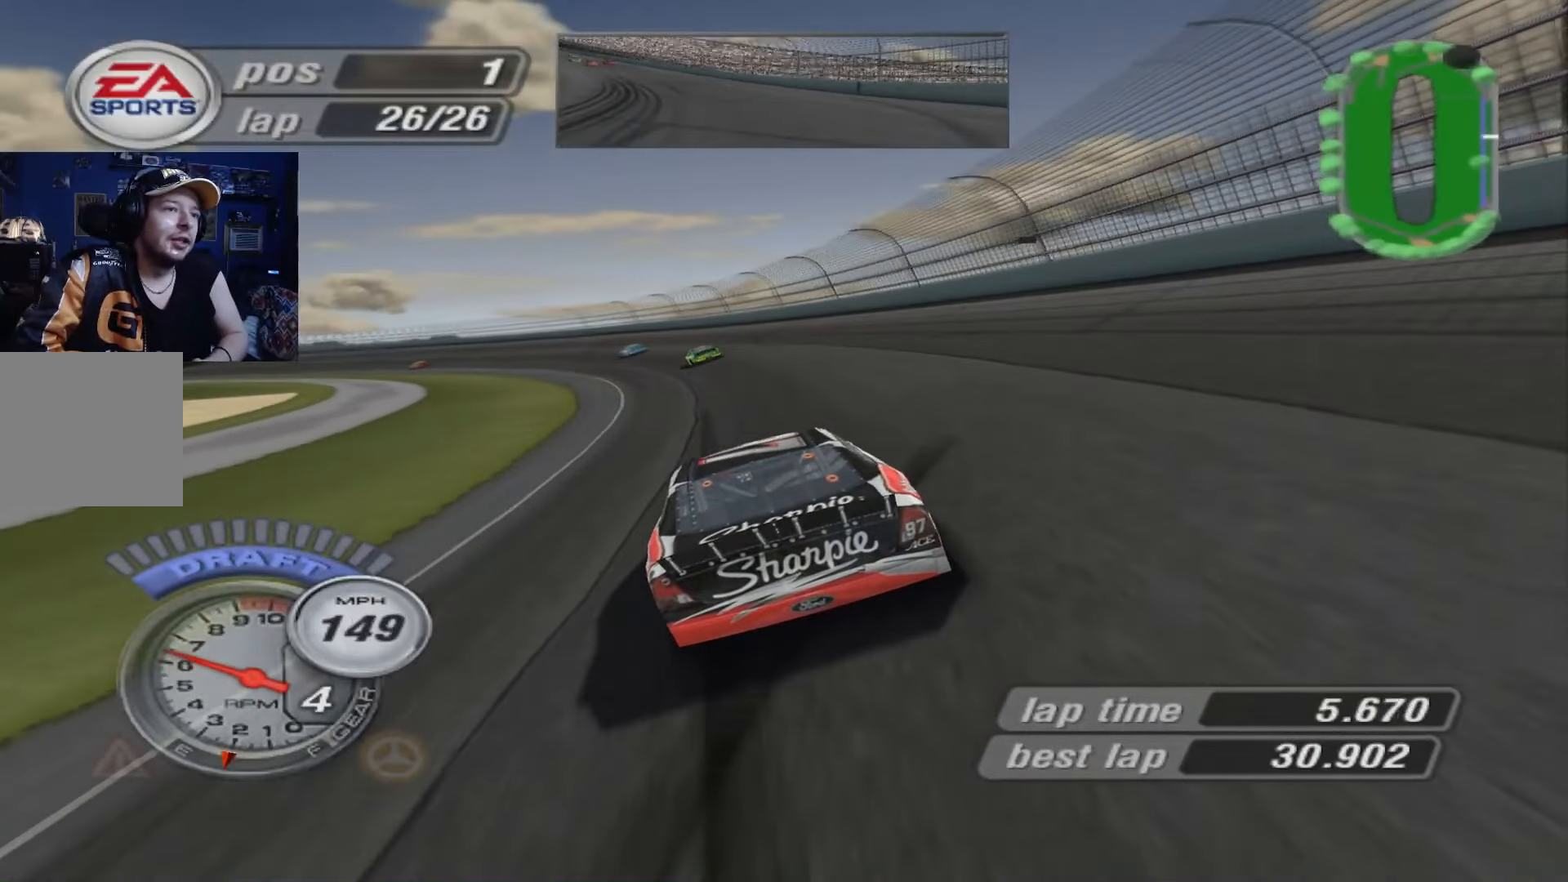
{"buttons": ["A"], "left_stick": "left", "events": [[67, "A", "down"]]}
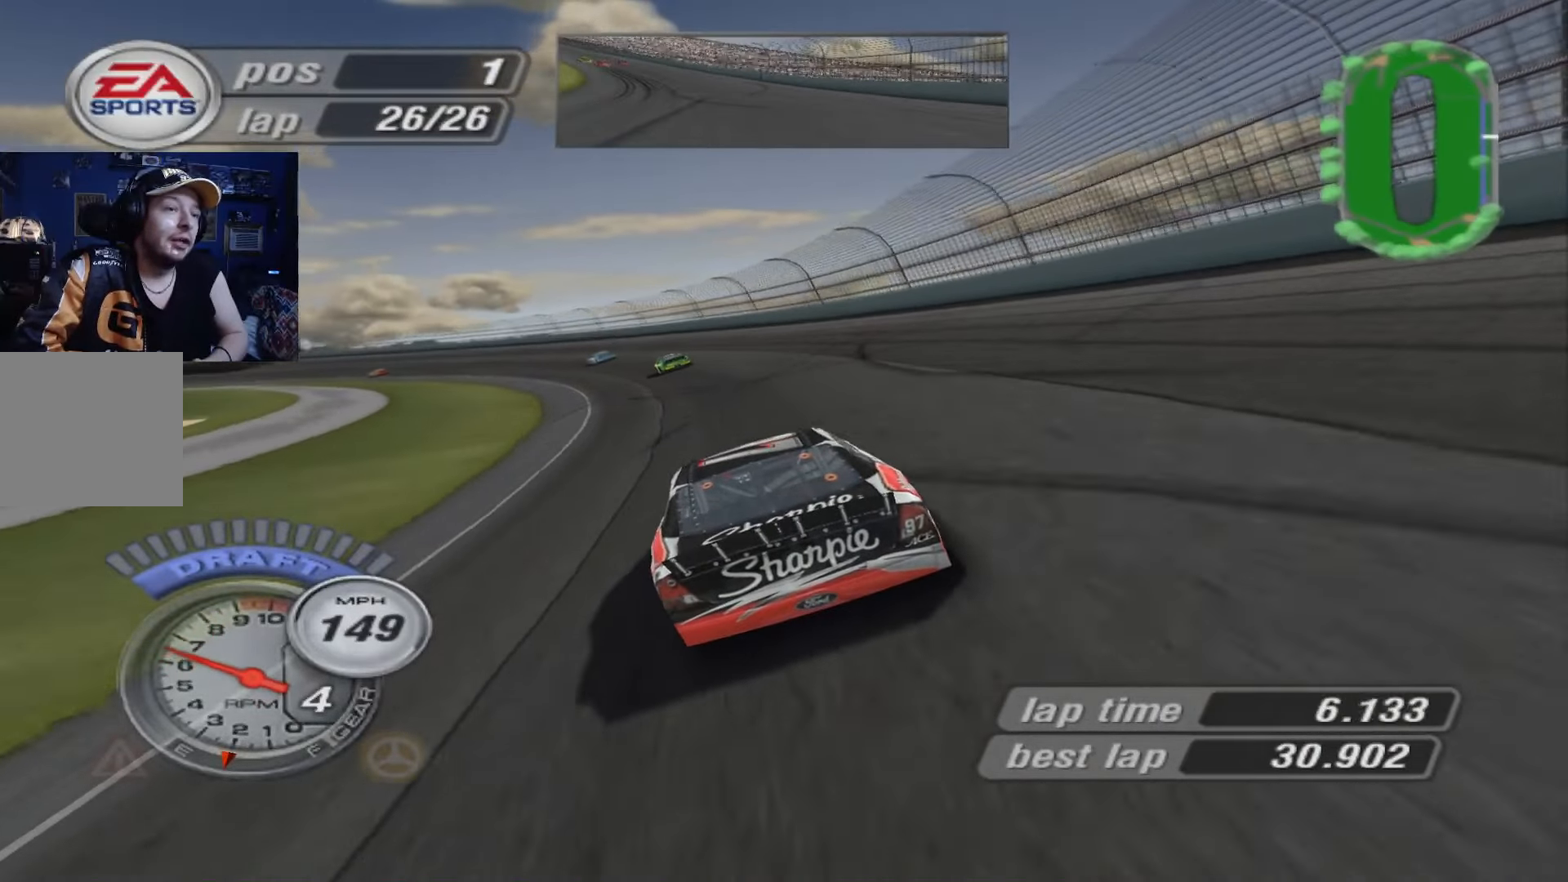
{"buttons": ["A"], "left_stick": "left", "events": []}
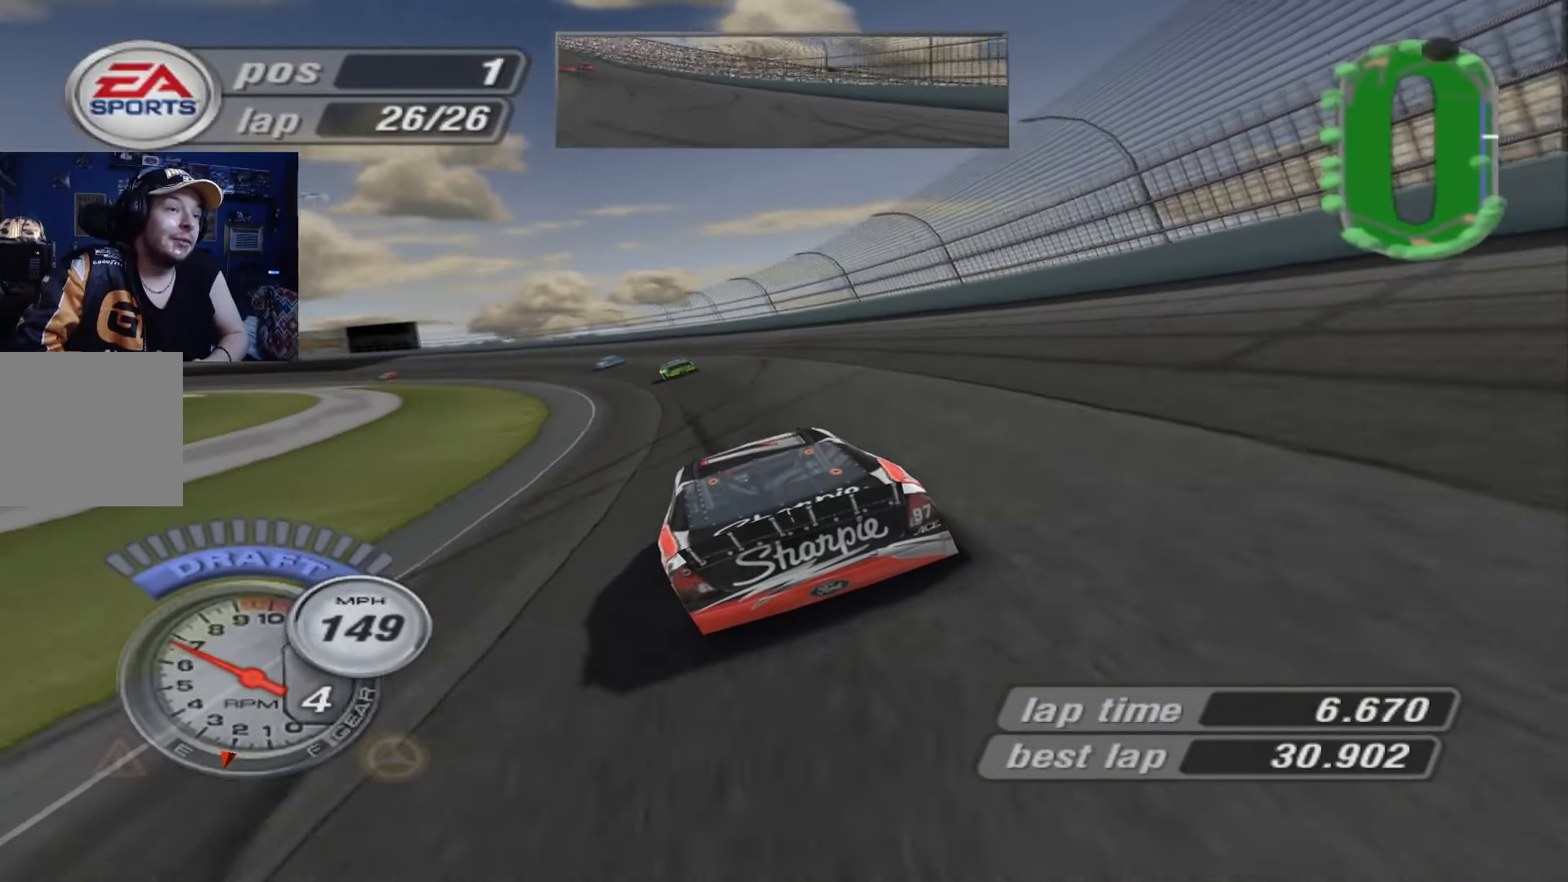
{"buttons": ["A"], "left_stick": "left", "events": []}
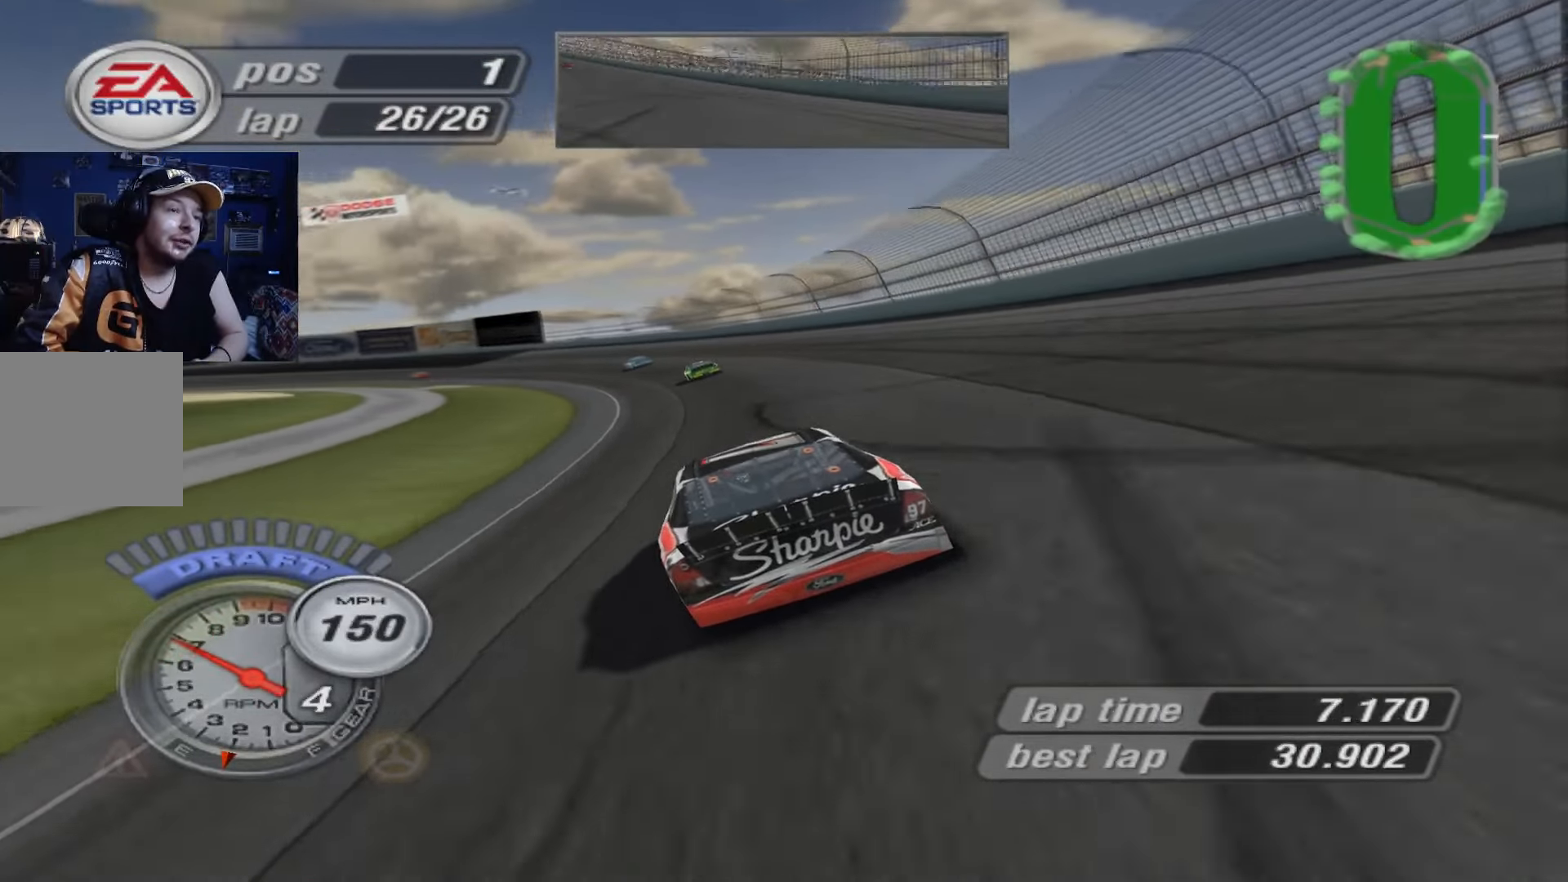
{"buttons": ["A"], "left_stick": "left", "events": []}
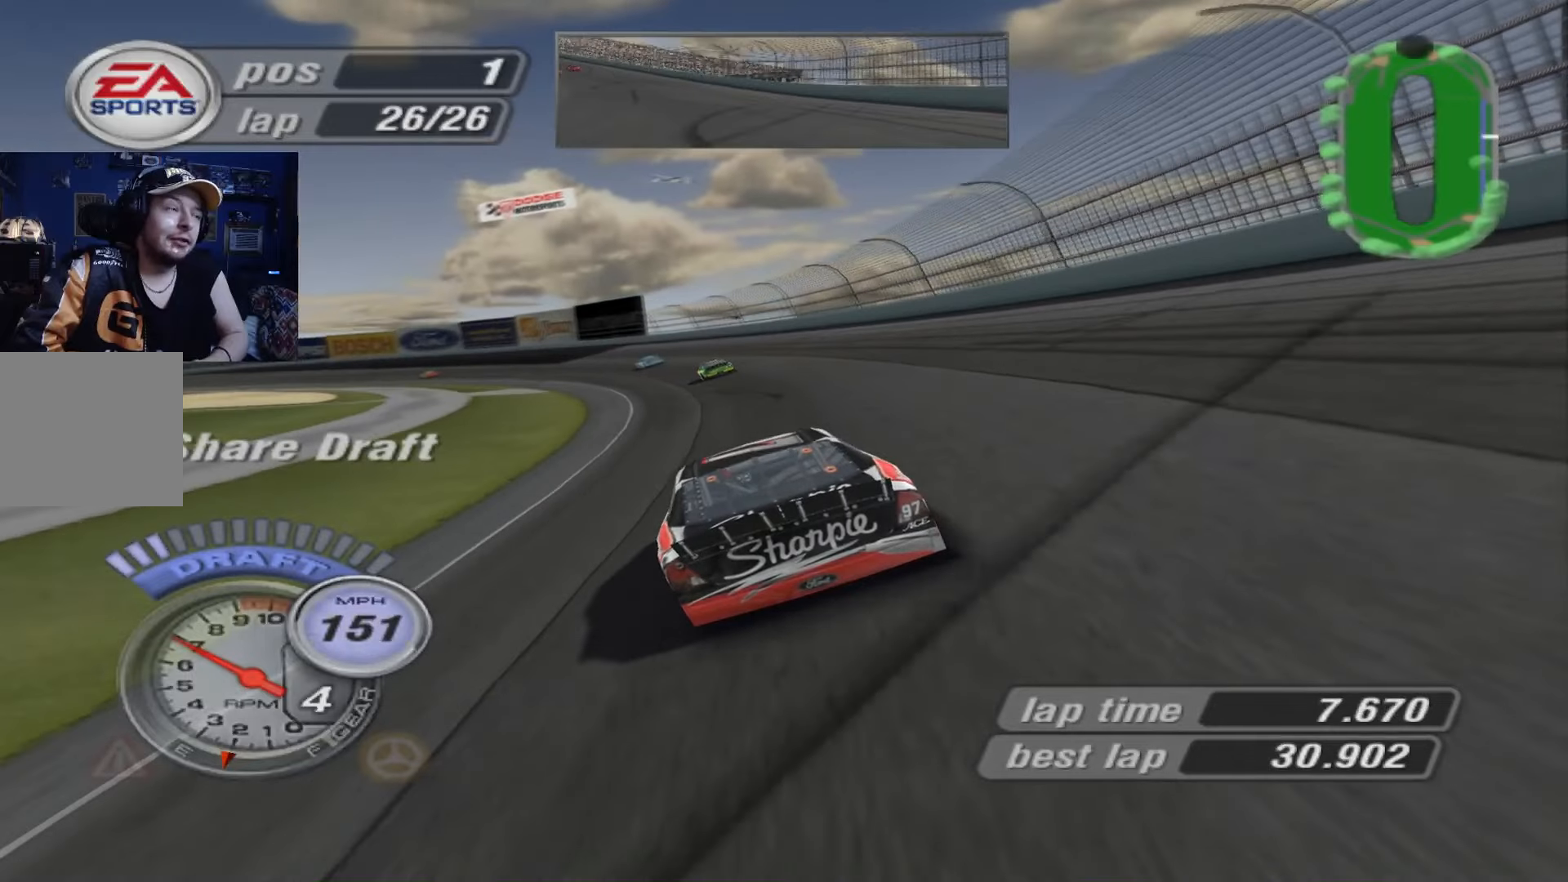
{"buttons": ["A"], "left_stick": "left", "events": []}
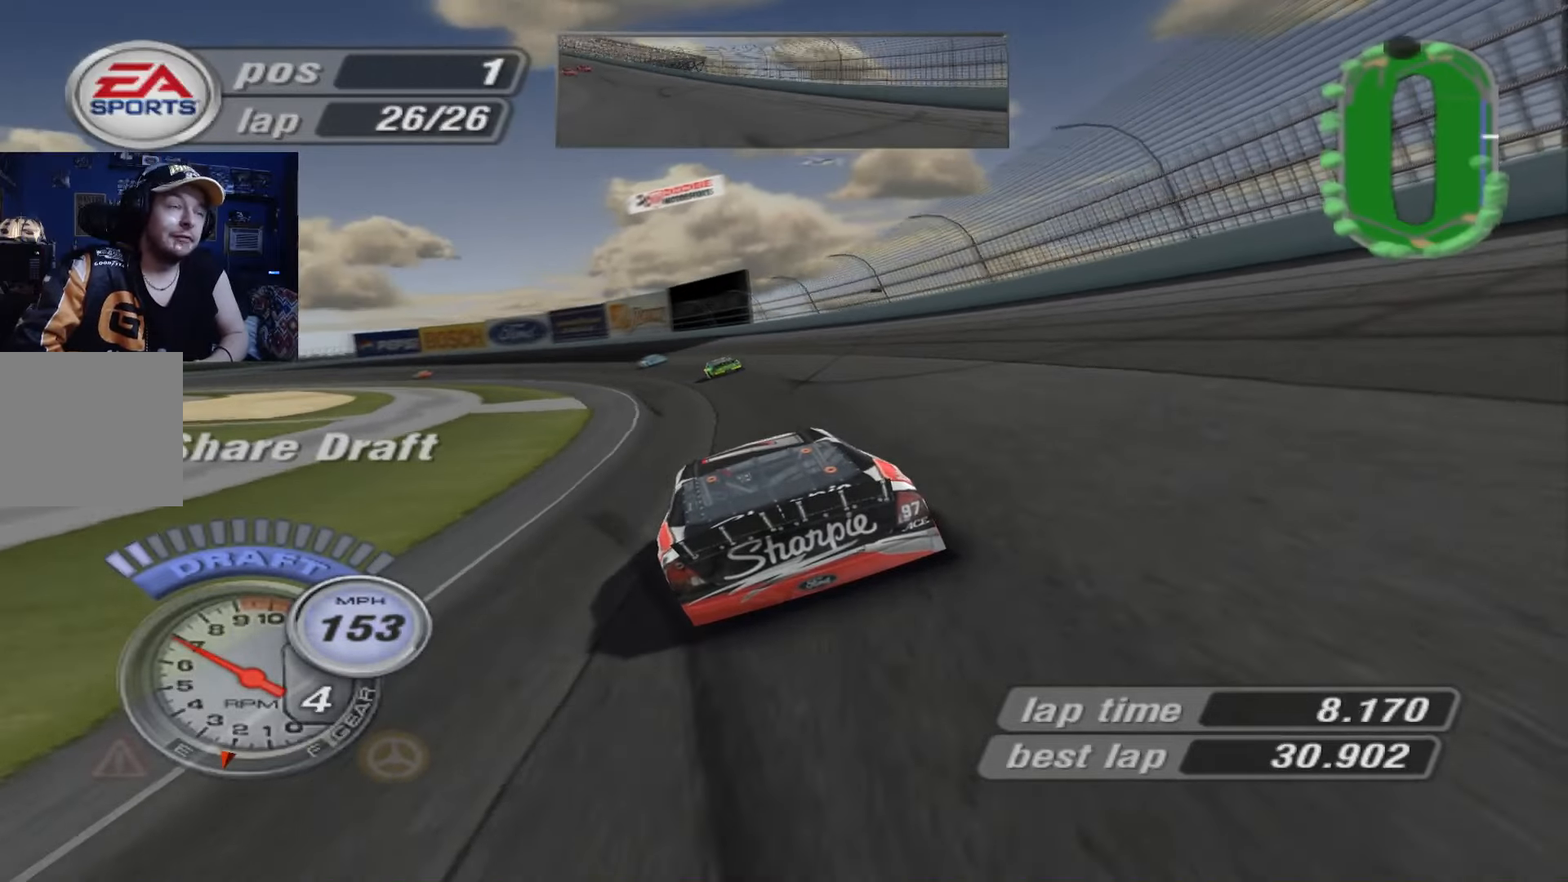
{"buttons": ["A"], "left_stick": "left", "events": []}
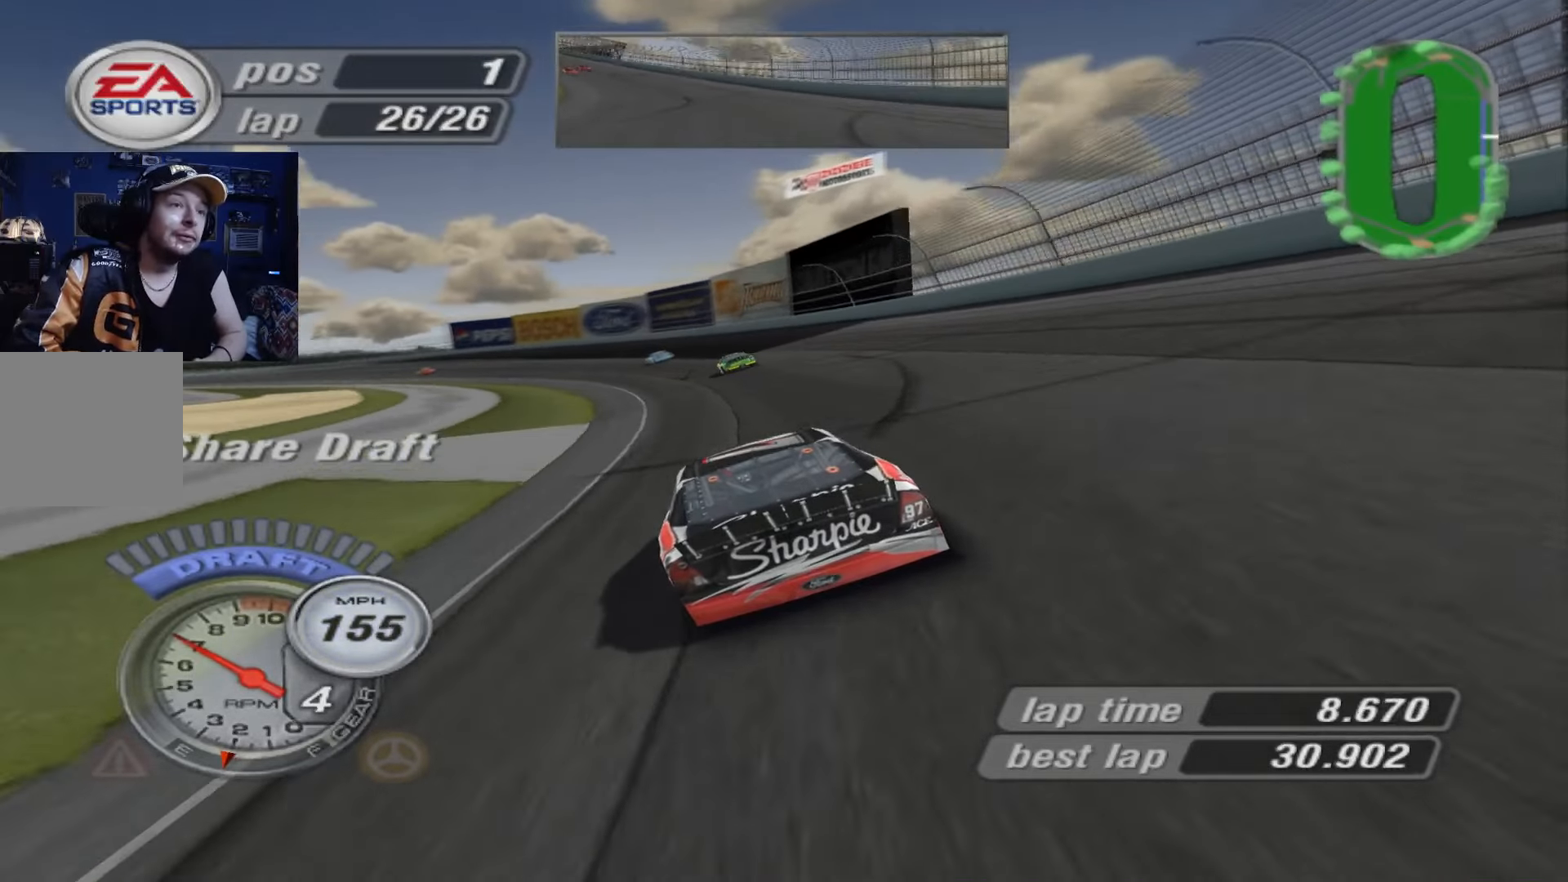
{"buttons": ["A"], "left_stick": "left", "events": []}
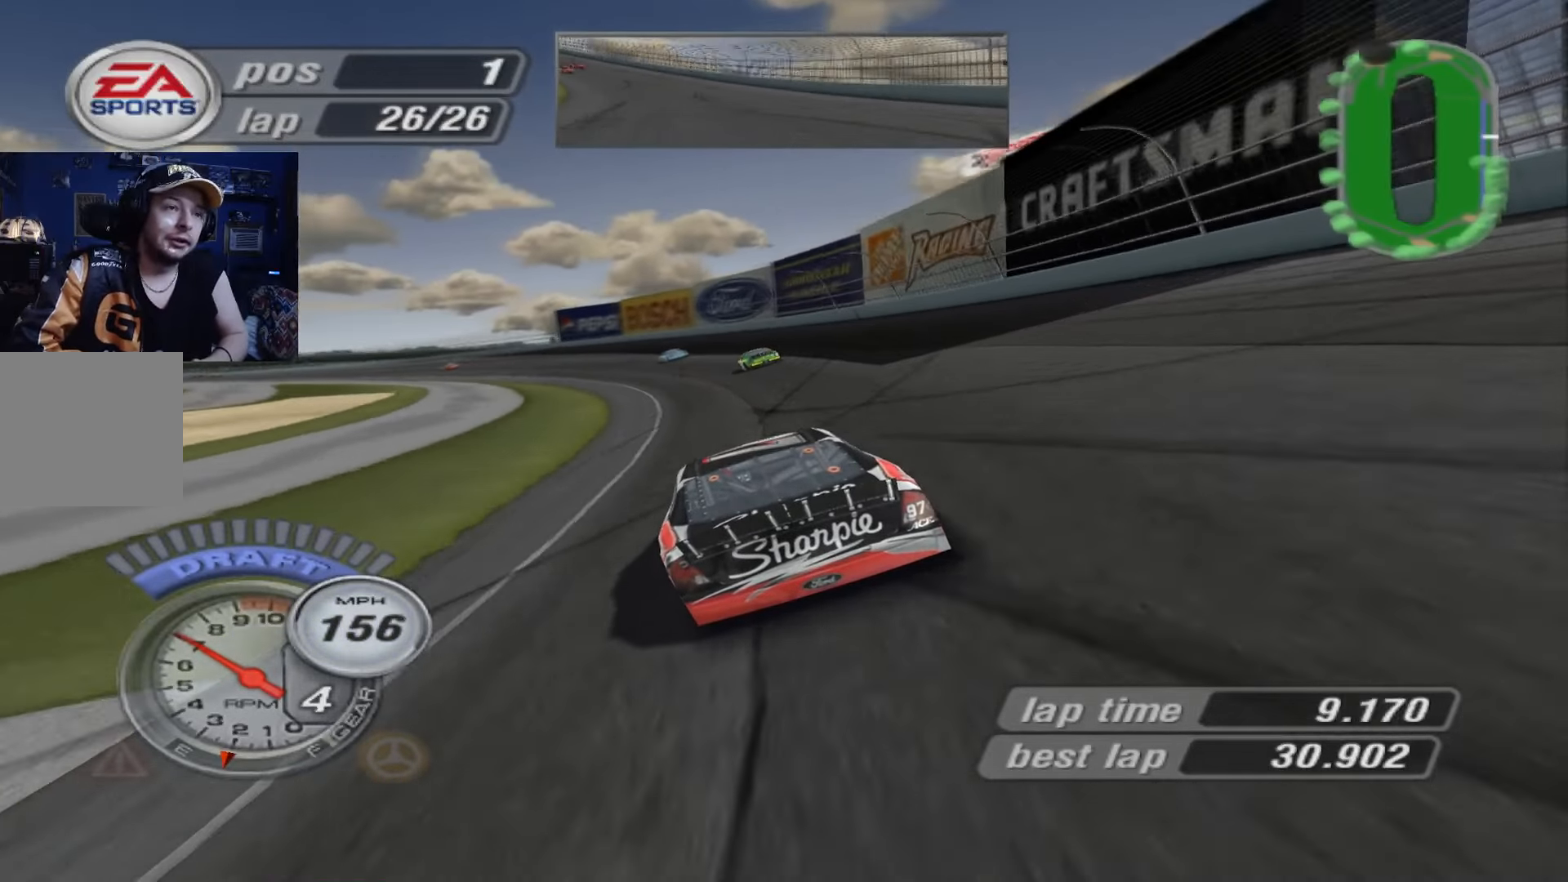
{"buttons": ["A"], "left_stick": "left", "events": [[334, "left_stick", "up-left"], [467, "left_stick", "left"]]}
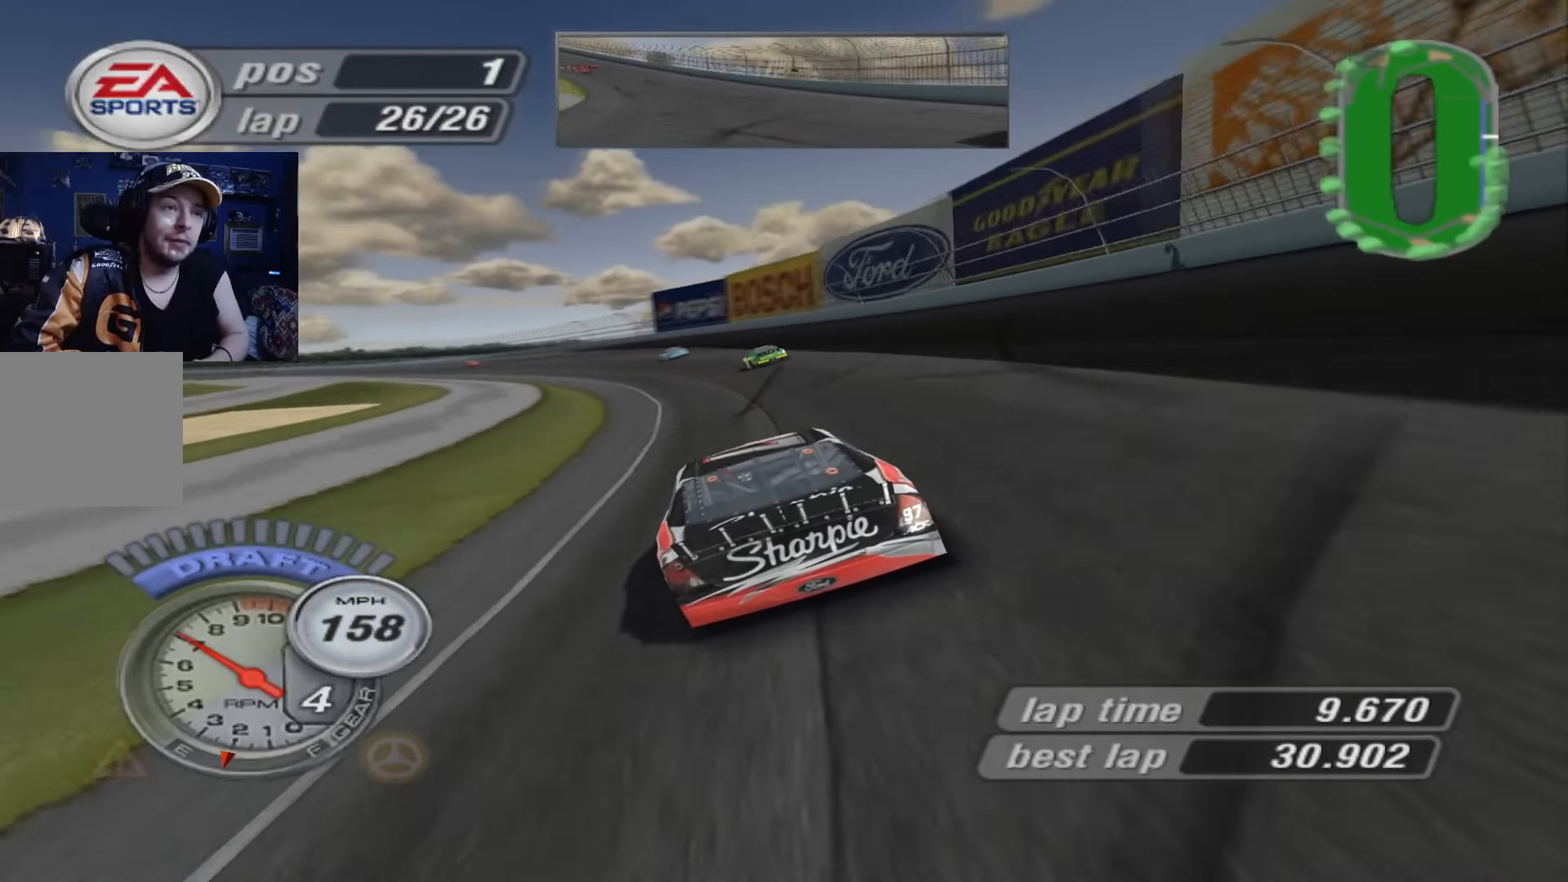
{"buttons": ["A"], "left_stick": "left", "events": []}
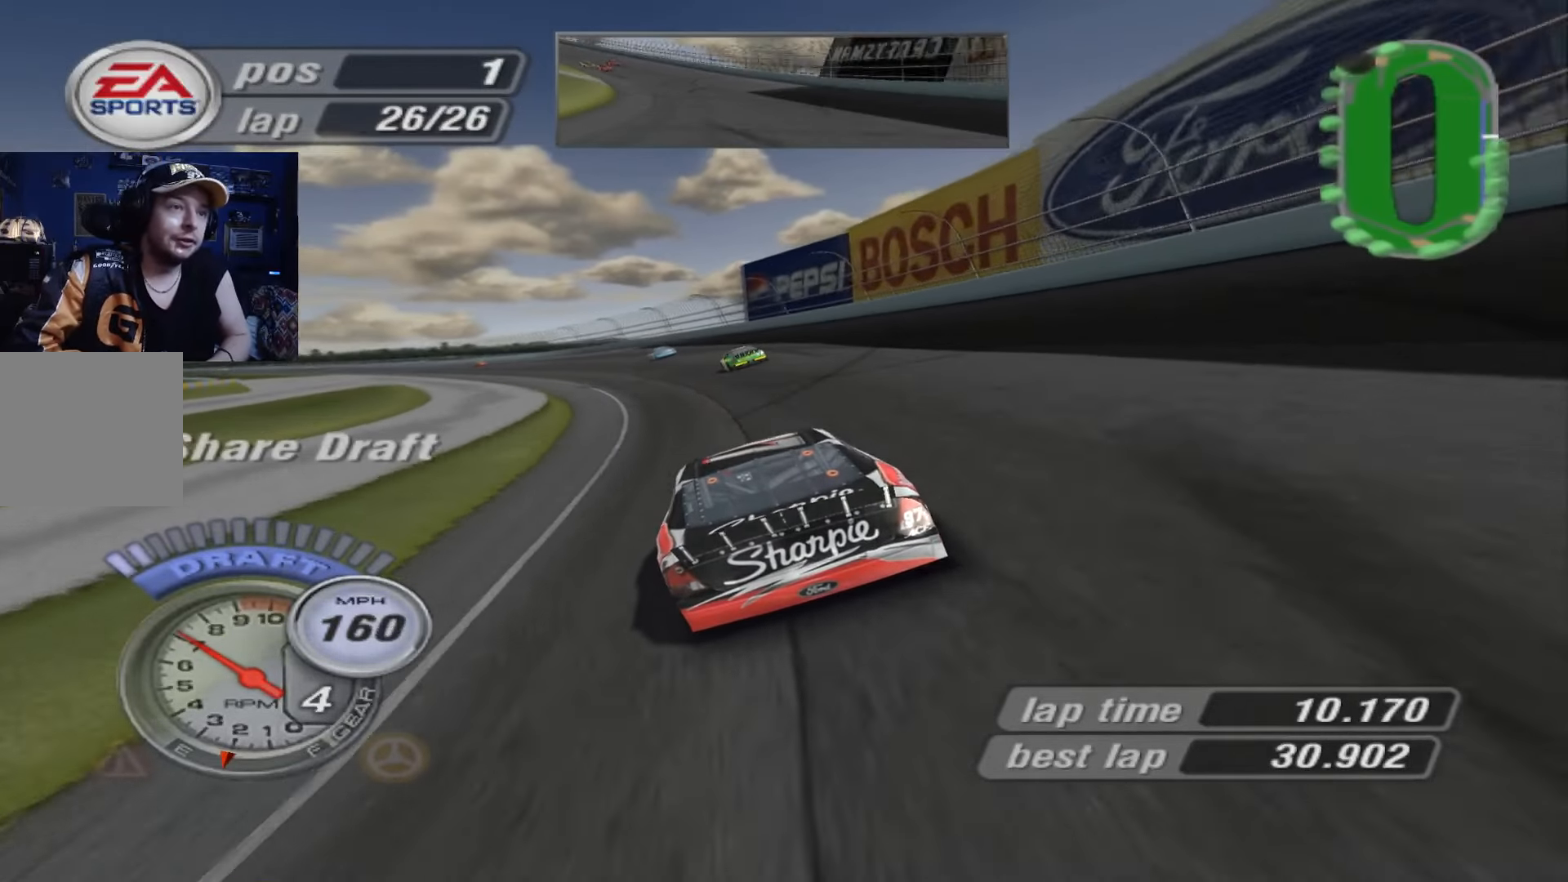
{"buttons": ["A"], "left_stick": "left", "events": []}
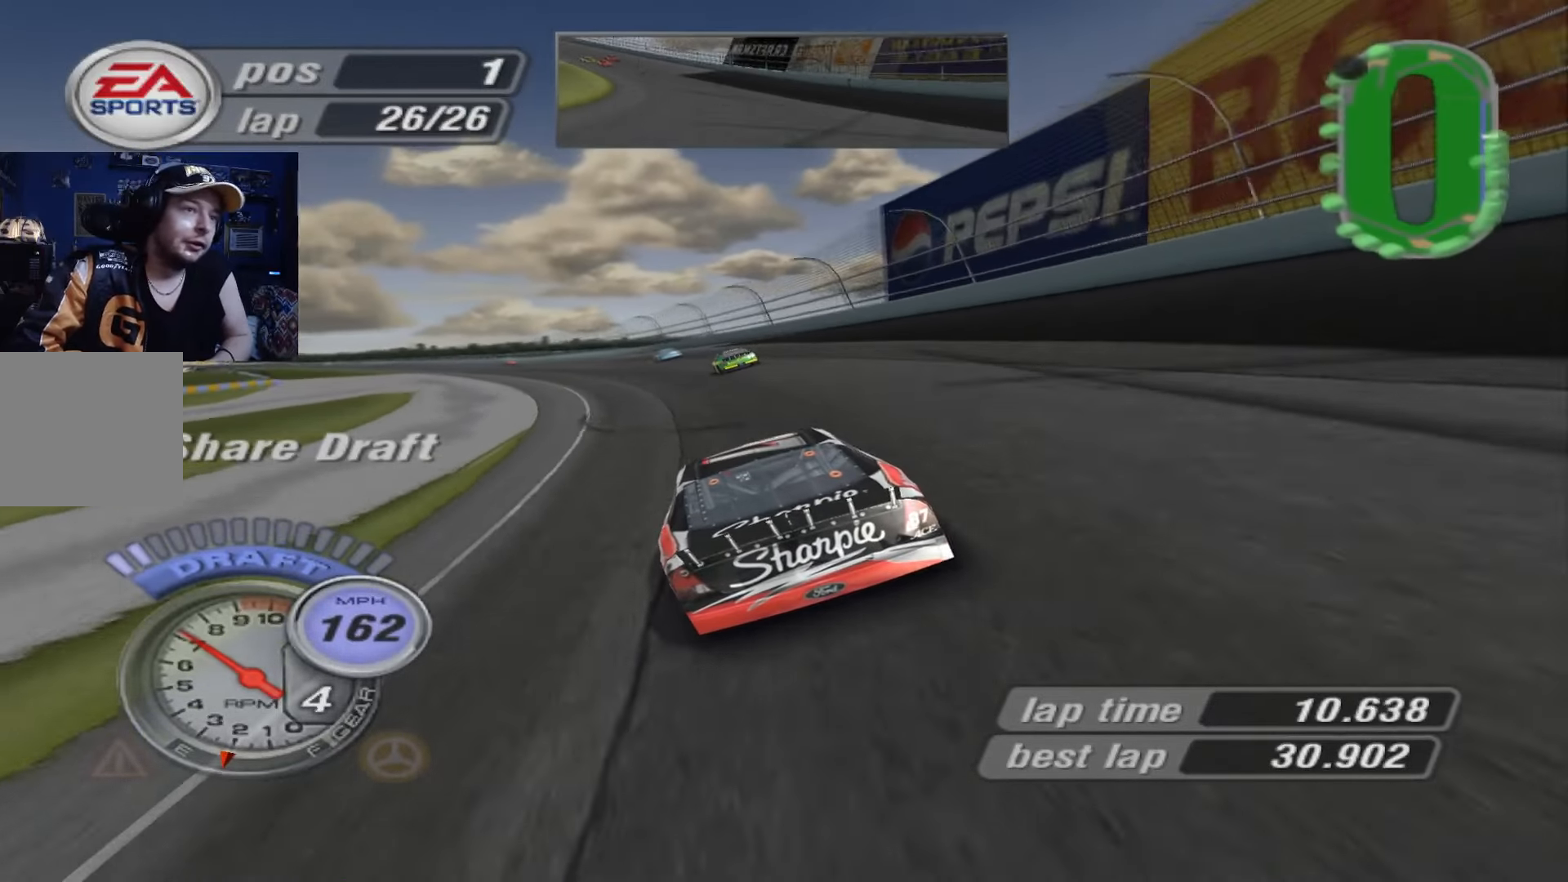
{"buttons": ["A"], "left_stick": "left", "events": [[350, "left_stick", "up-left"], [484, "left_stick", "left"]]}
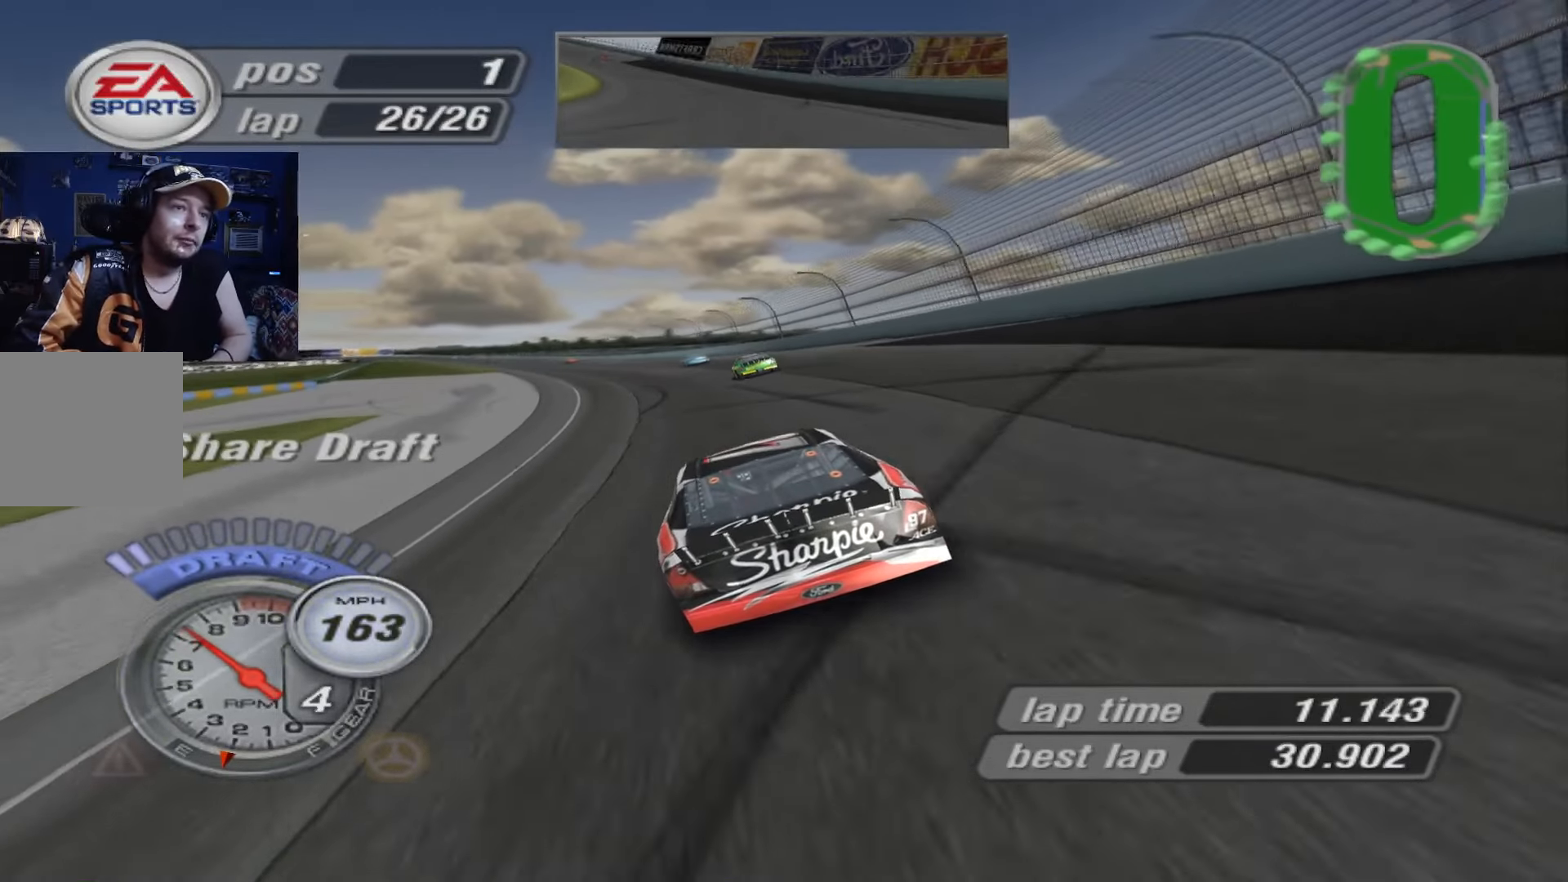
{"buttons": ["A"], "left_stick": "up-left", "events": [[84, "left_stick", "center"], [217, "left_stick", "up-left"], [384, "left_stick", "center"], [484, "left_stick", "up-left"]]}
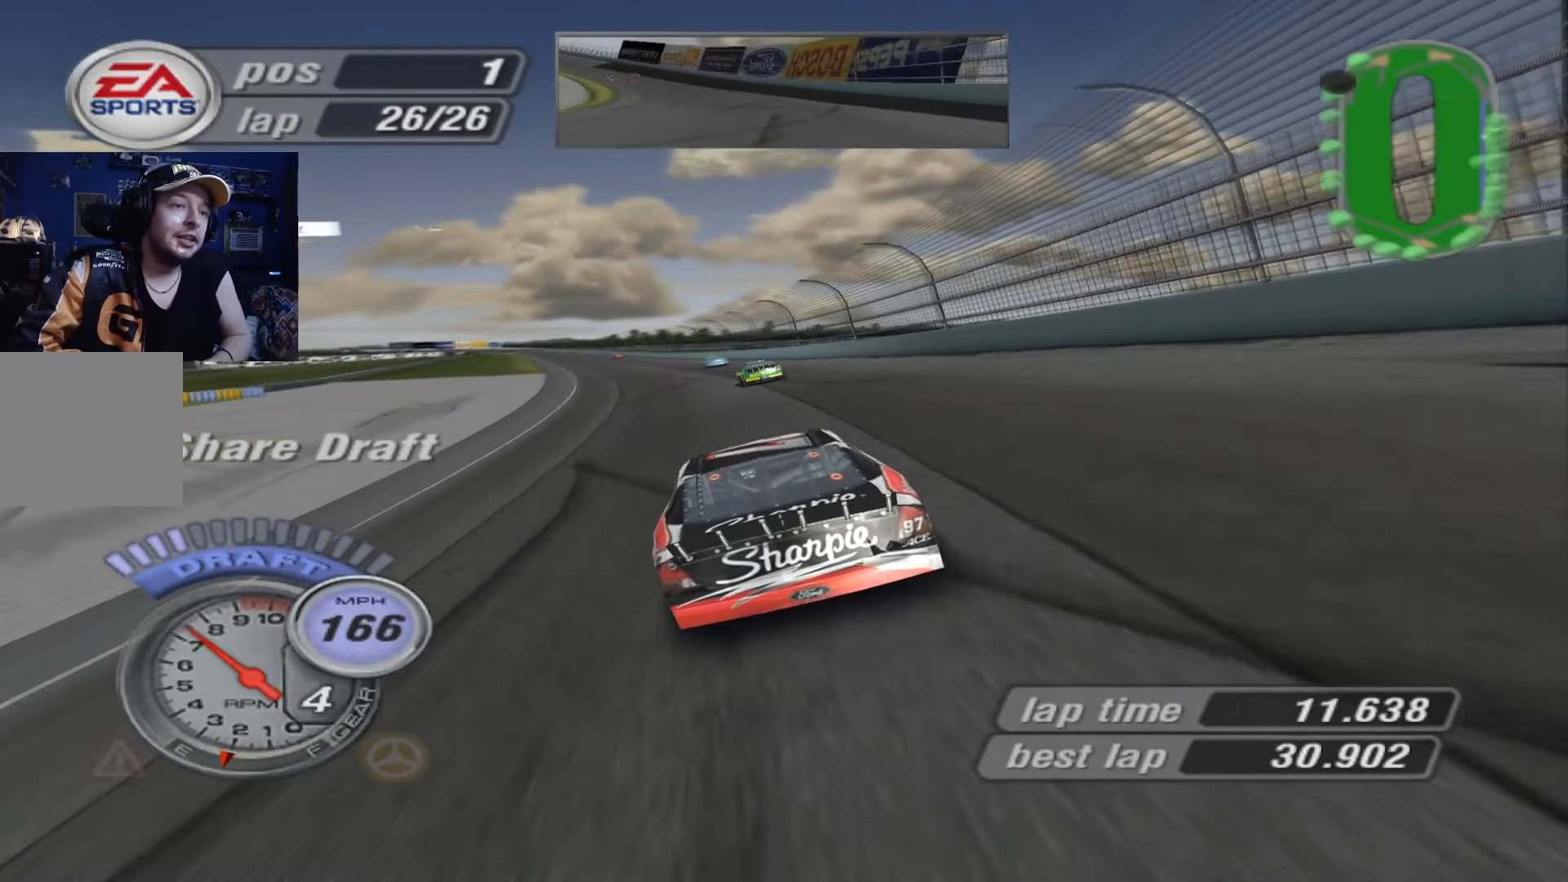
{"buttons": ["A"], "left_stick": "up-left", "events": [[117, "left_stick", "center"], [250, "left_stick", "up-left"]]}
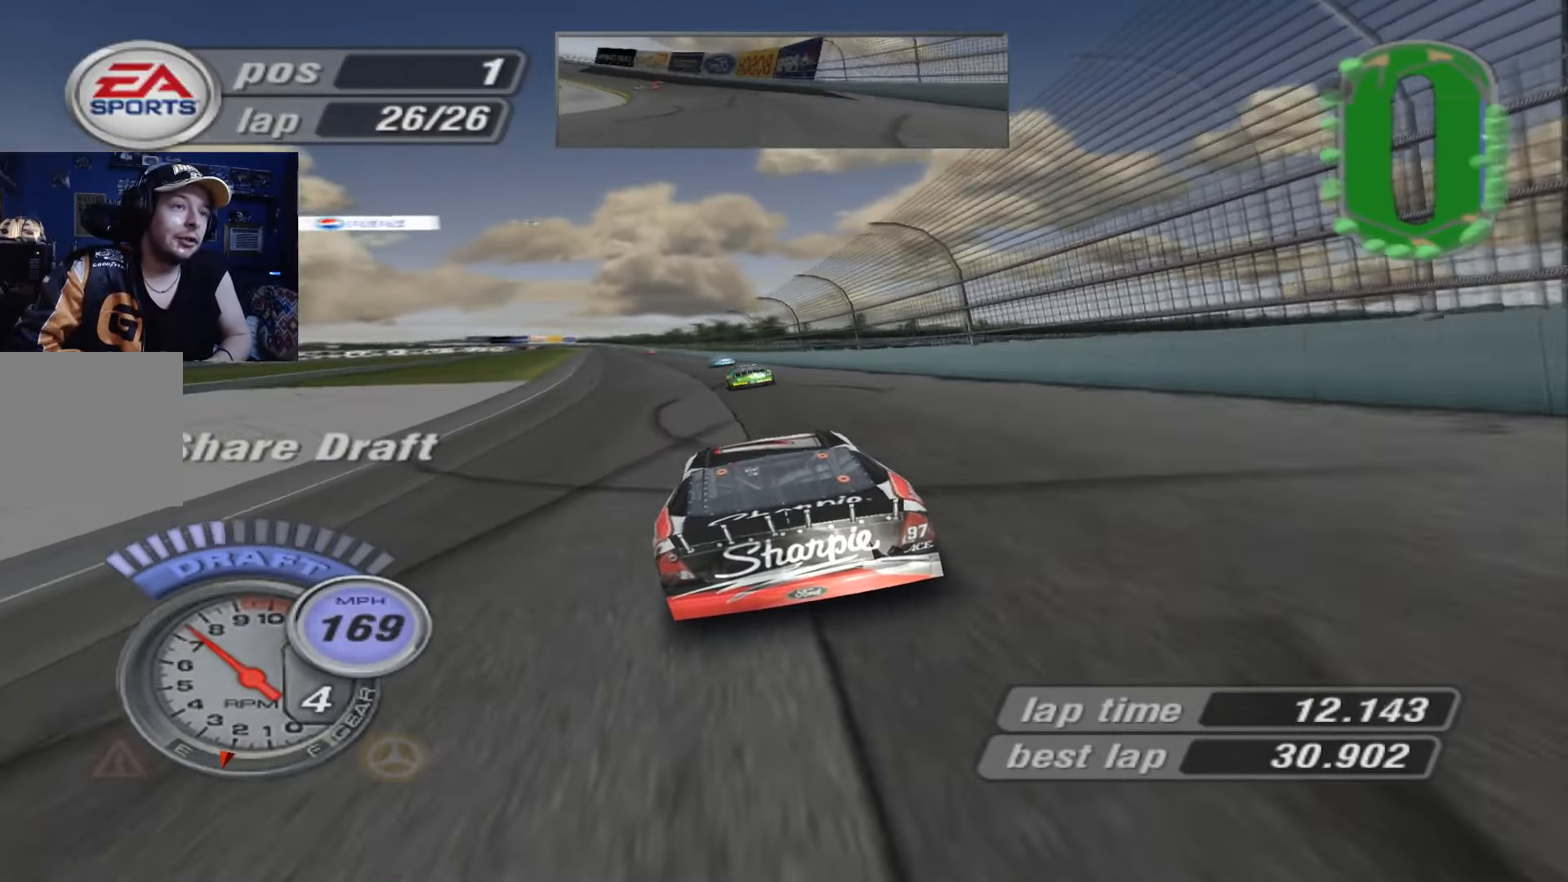
{"buttons": ["A"], "left_stick": "center", "events": [[17, "left_stick", "center"], [184, "left_stick", "left"], [351, "left_stick", "center"]]}
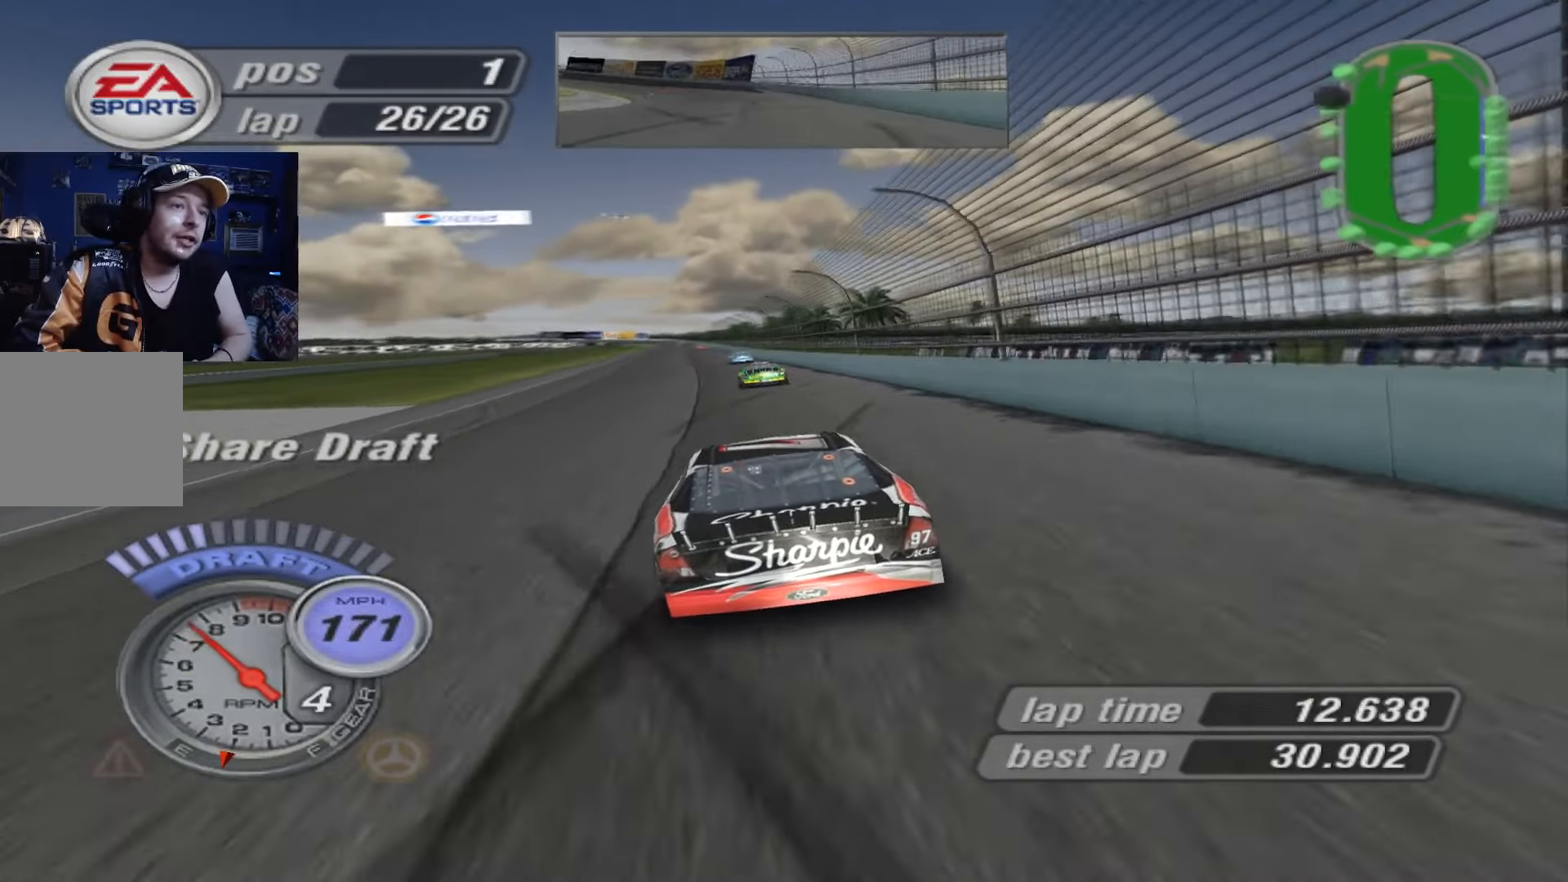
{"buttons": ["A"], "left_stick": "center", "events": []}
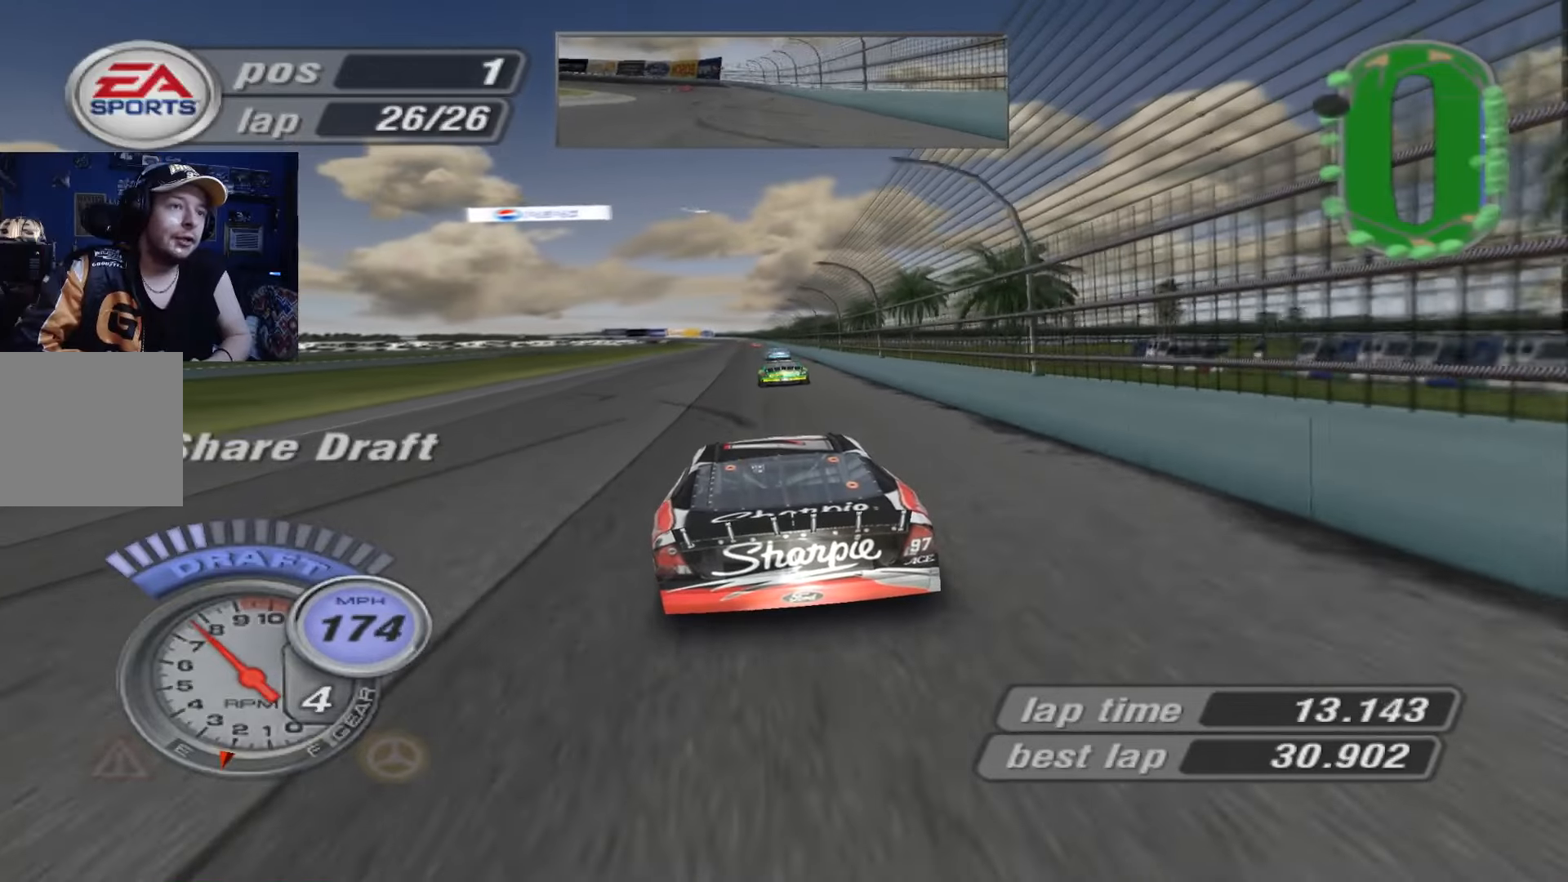
{"buttons": ["A"], "left_stick": "center", "events": []}
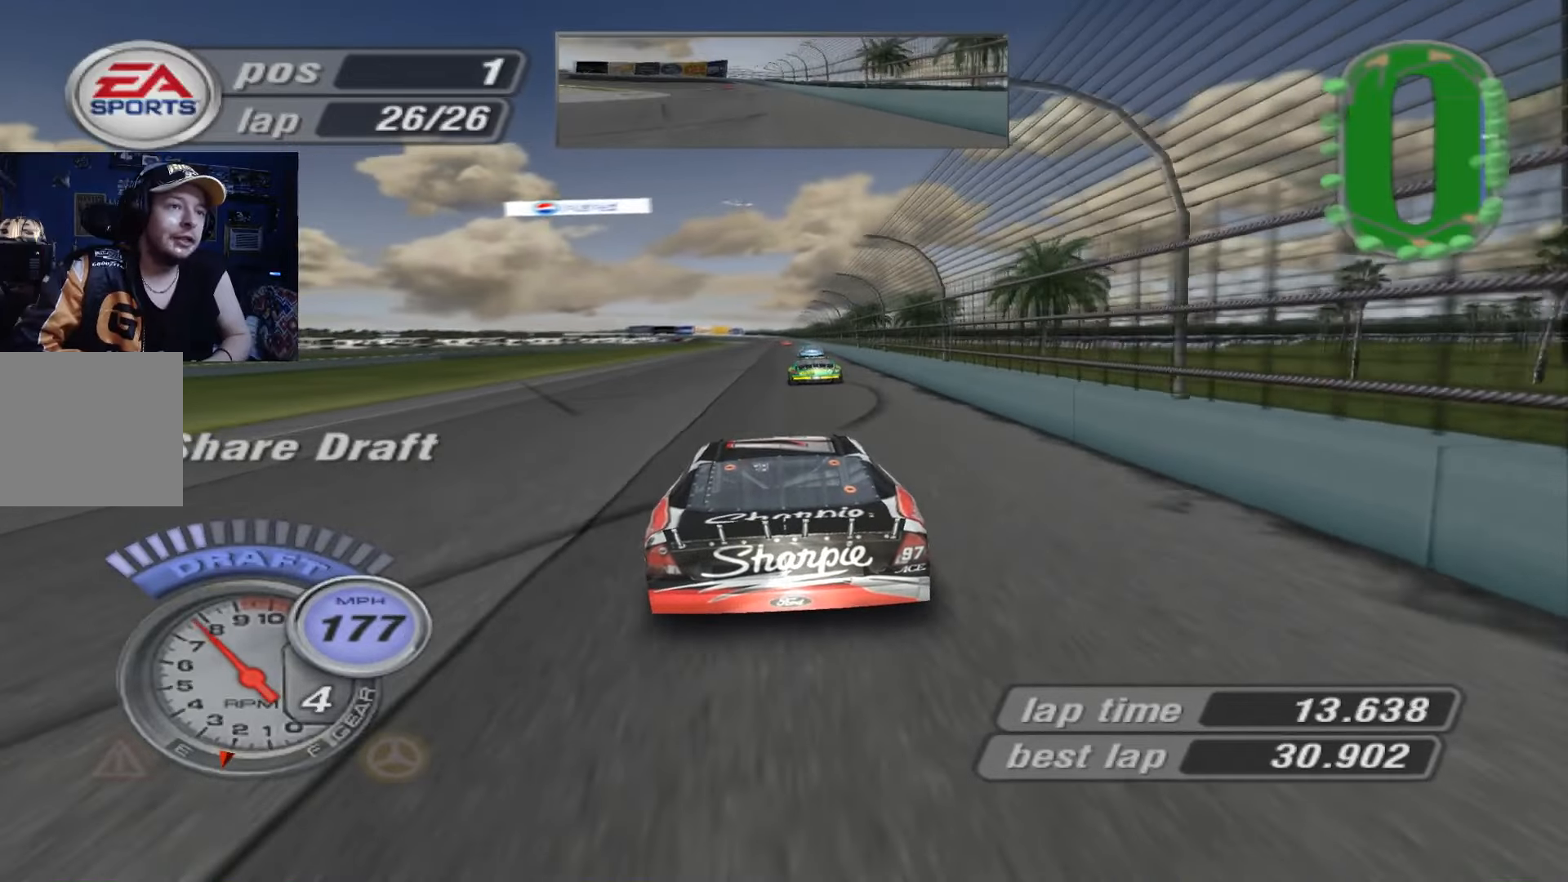
{"buttons": ["A"], "left_stick": "left", "events": [[84, "left_stick", "right"], [217, "left_stick", "center"], [484, "left_stick", "left"]]}
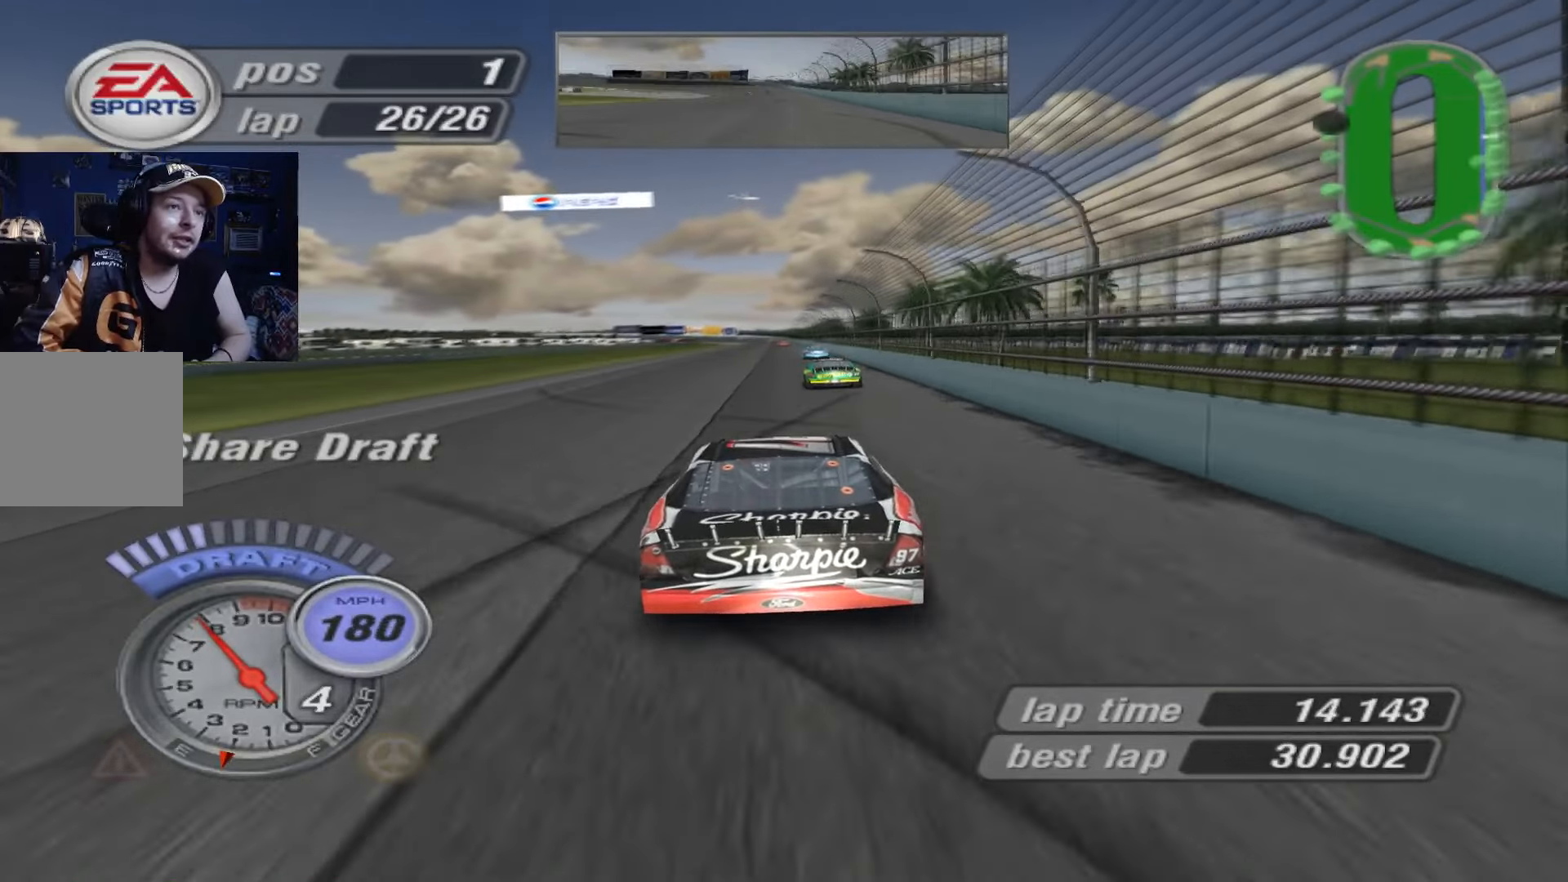
{"buttons": ["A"], "left_stick": "center", "events": [[50, "left_stick", "center"]]}
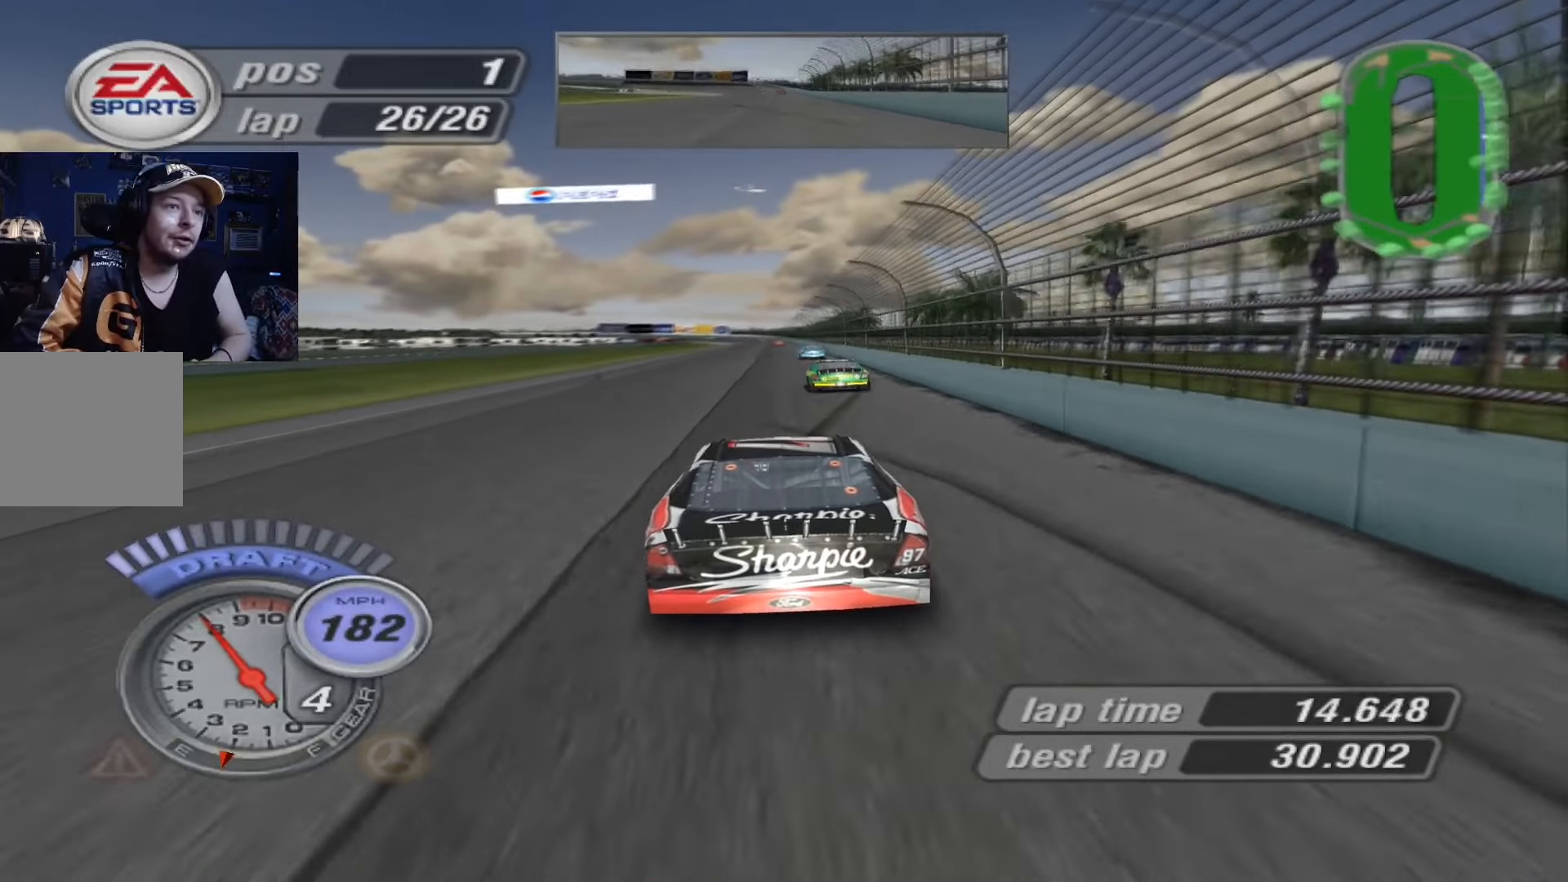
{"buttons": ["A"], "left_stick": "center", "events": []}
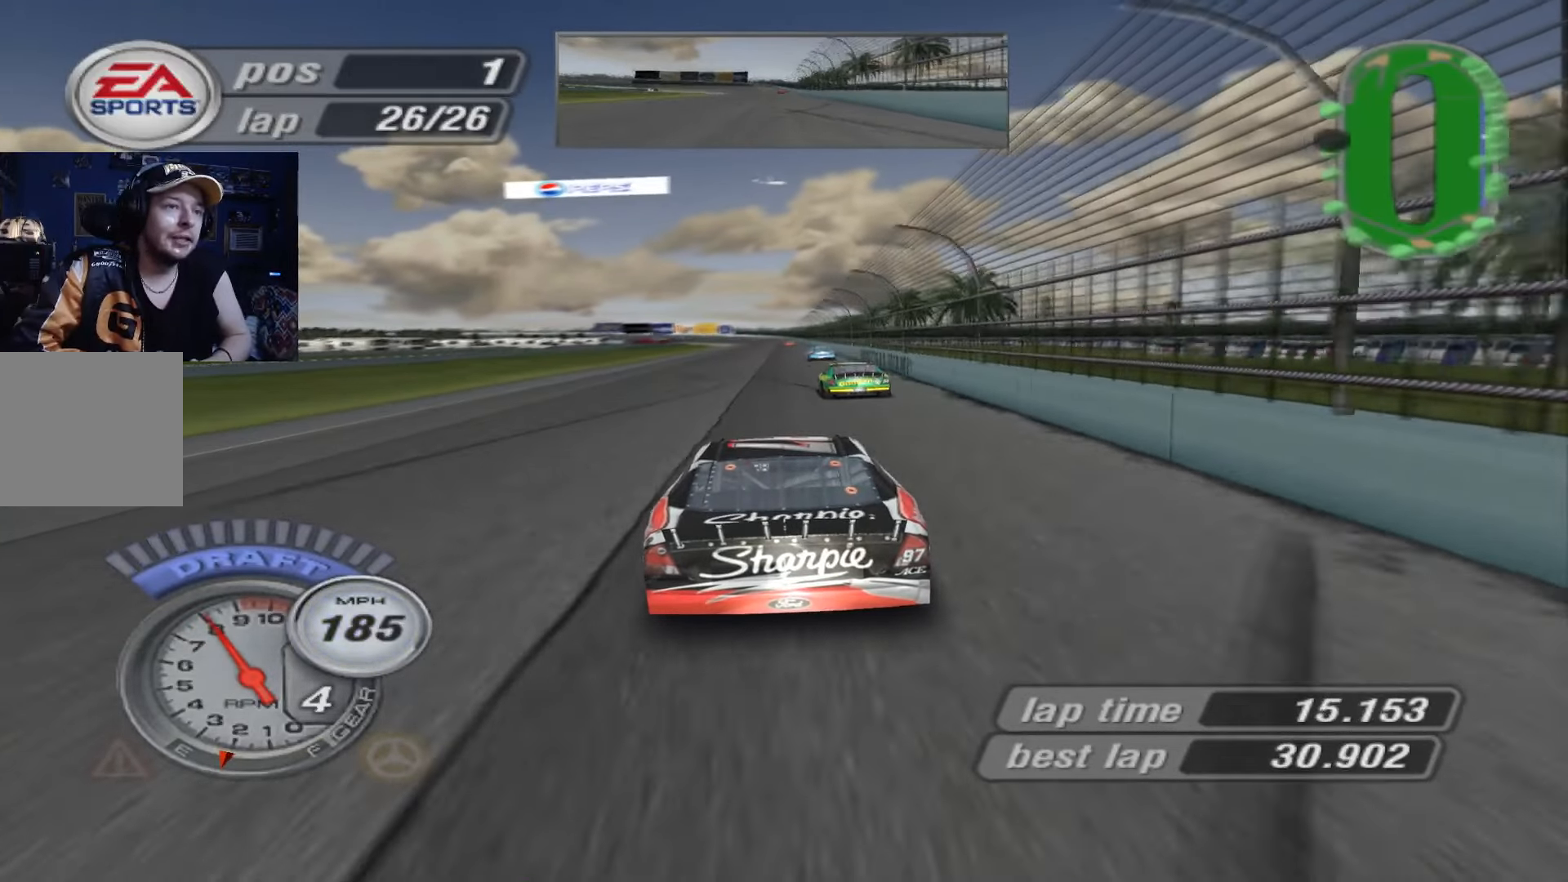
{"buttons": ["A"], "left_stick": "center", "events": []}
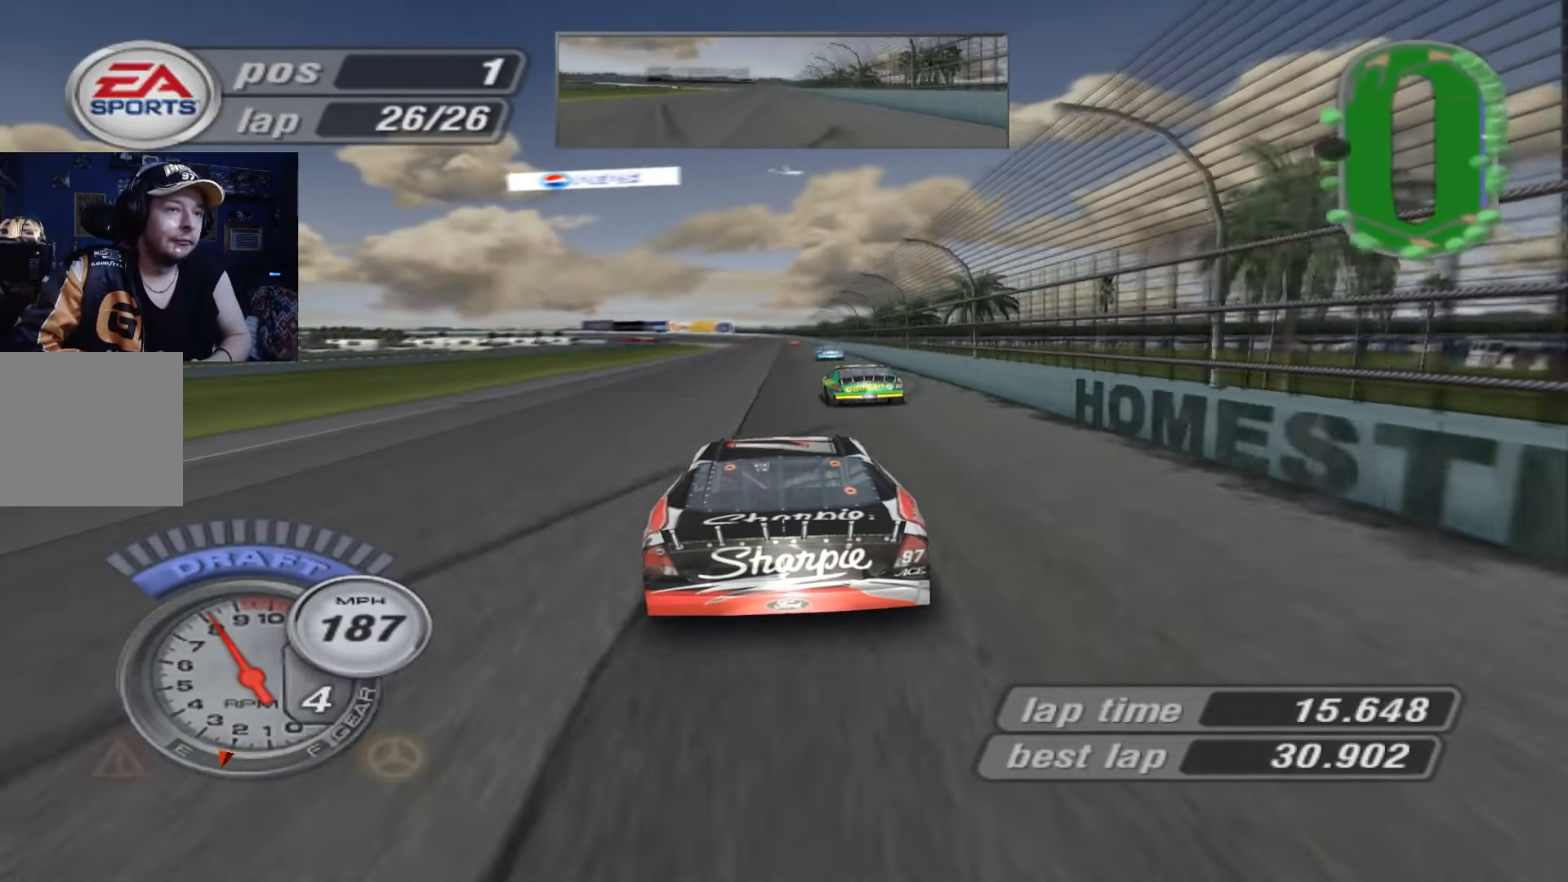
{"buttons": ["A"], "left_stick": "center", "events": [[17, "left_stick", "left"], [117, "left_stick", "center"], [217, "left_stick", "left"], [317, "left_stick", "center"]]}
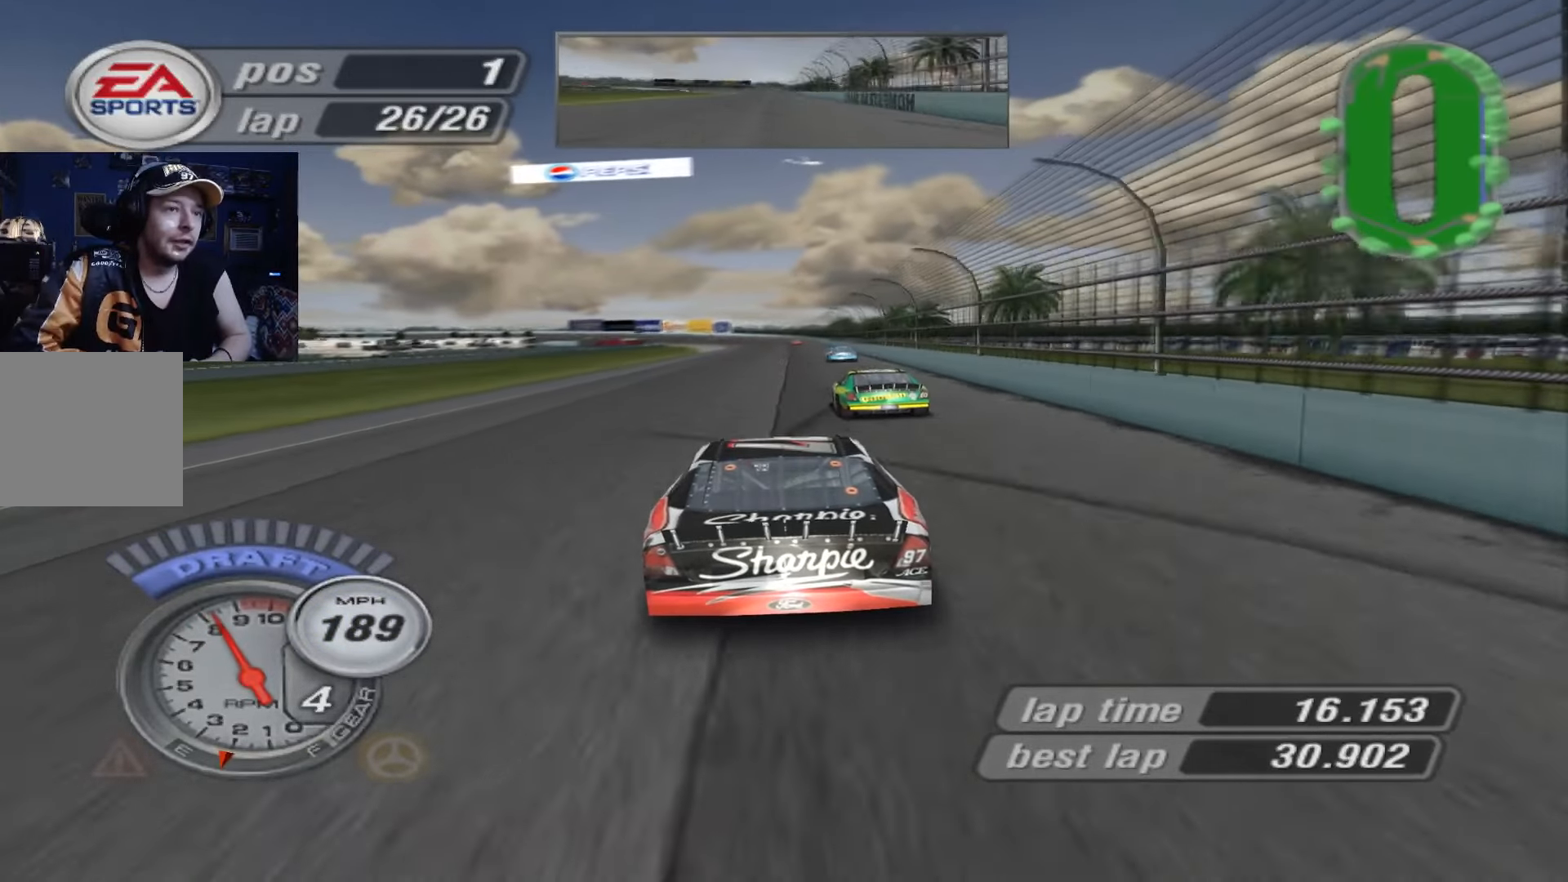
{"buttons": ["A"], "left_stick": "center", "events": []}
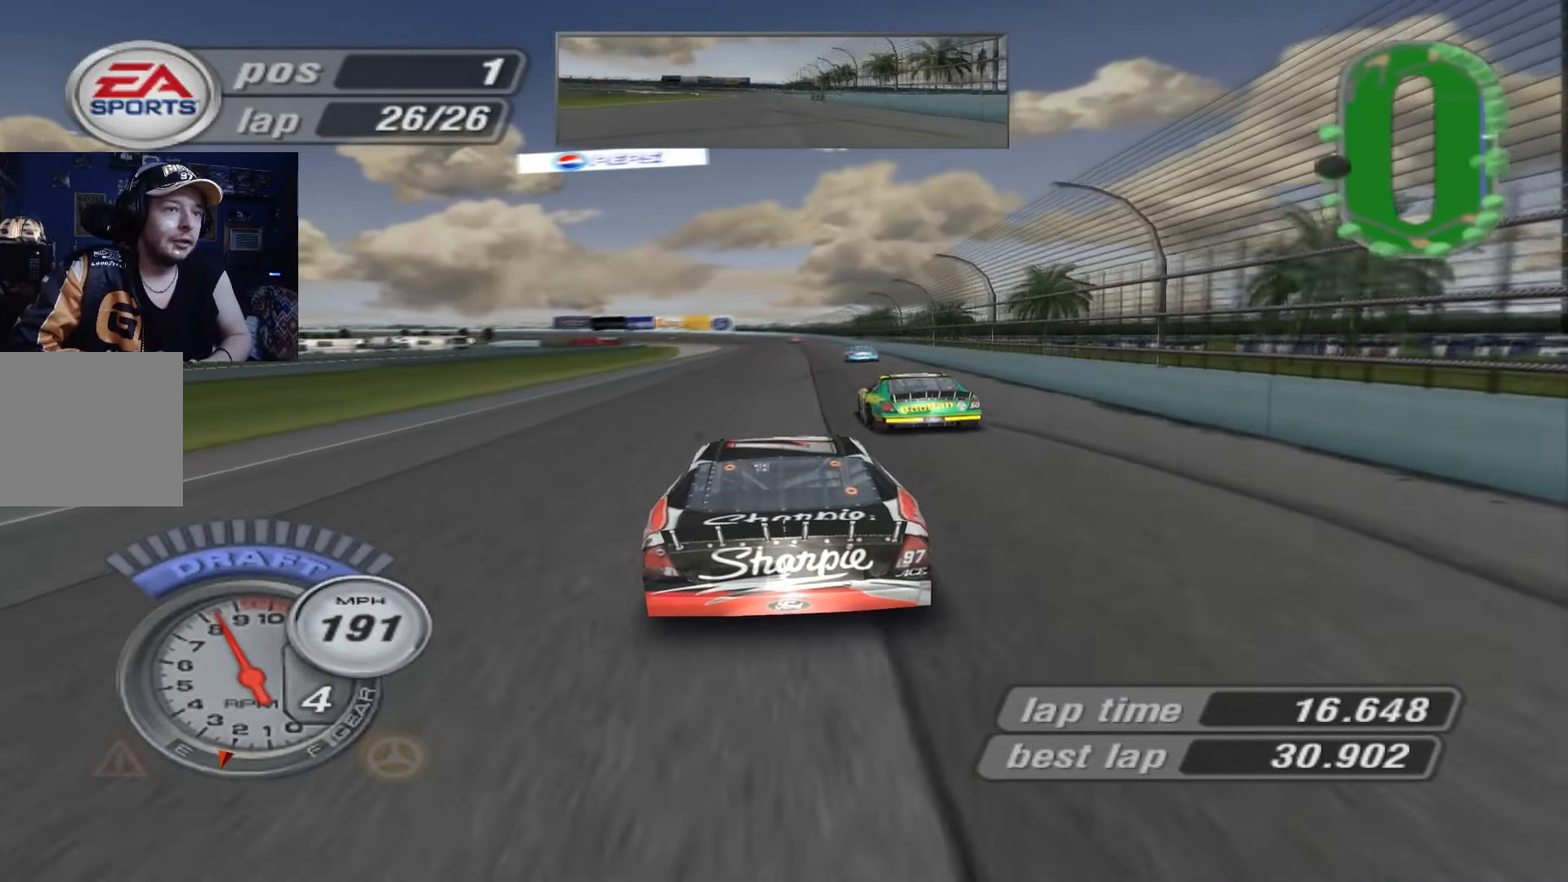
{"buttons": ["A"], "left_stick": "center", "events": []}